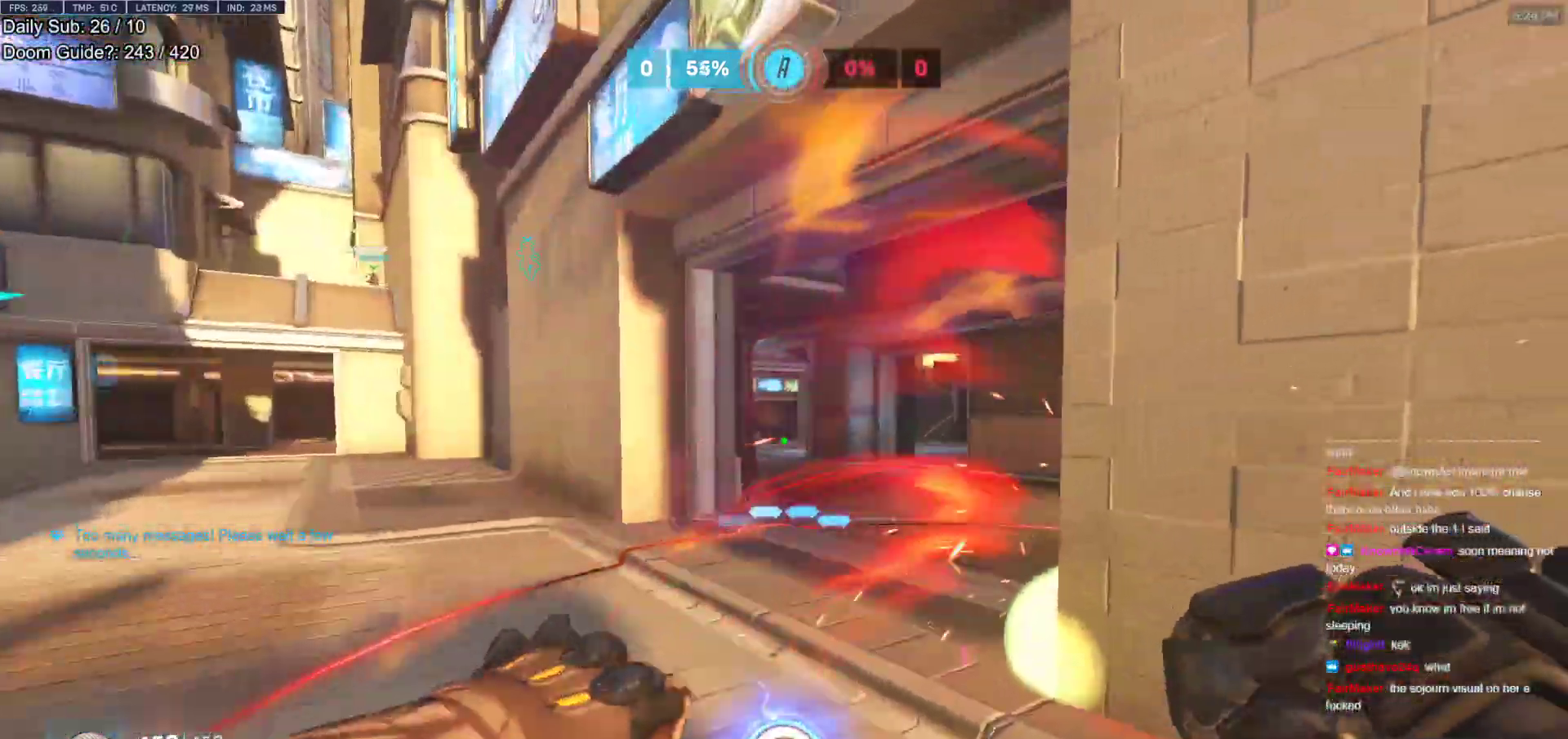
Gameplay with keyboard and mouse; each line is a JSON object with the keys and mouse buttons held at the frame after it. "events" lists presses ("down") and releases ("up") of "a", "ctrl", "d", "e", "f", "melee", "q", "r", "s", "shift", "space", "w", "mouse_left" and "mouse_right" between this image and that frame as [ms after this image, input, new state], when the widget could be followed in between. "mouse_left", "mouse_right" = the "left", "right" buttons of the "mouse" list. No other keys are recorded. Mouse movement is not recorded. Key names are as the overlay labels them; some are game actions (e.g. jump) rather than physical keys.
{"keys": ["a", "w"], "mouse": [], "events": [[33, "w", "up"], [117, "space", "down"], [267, "space", "up"], [450, "w", "down"]]}
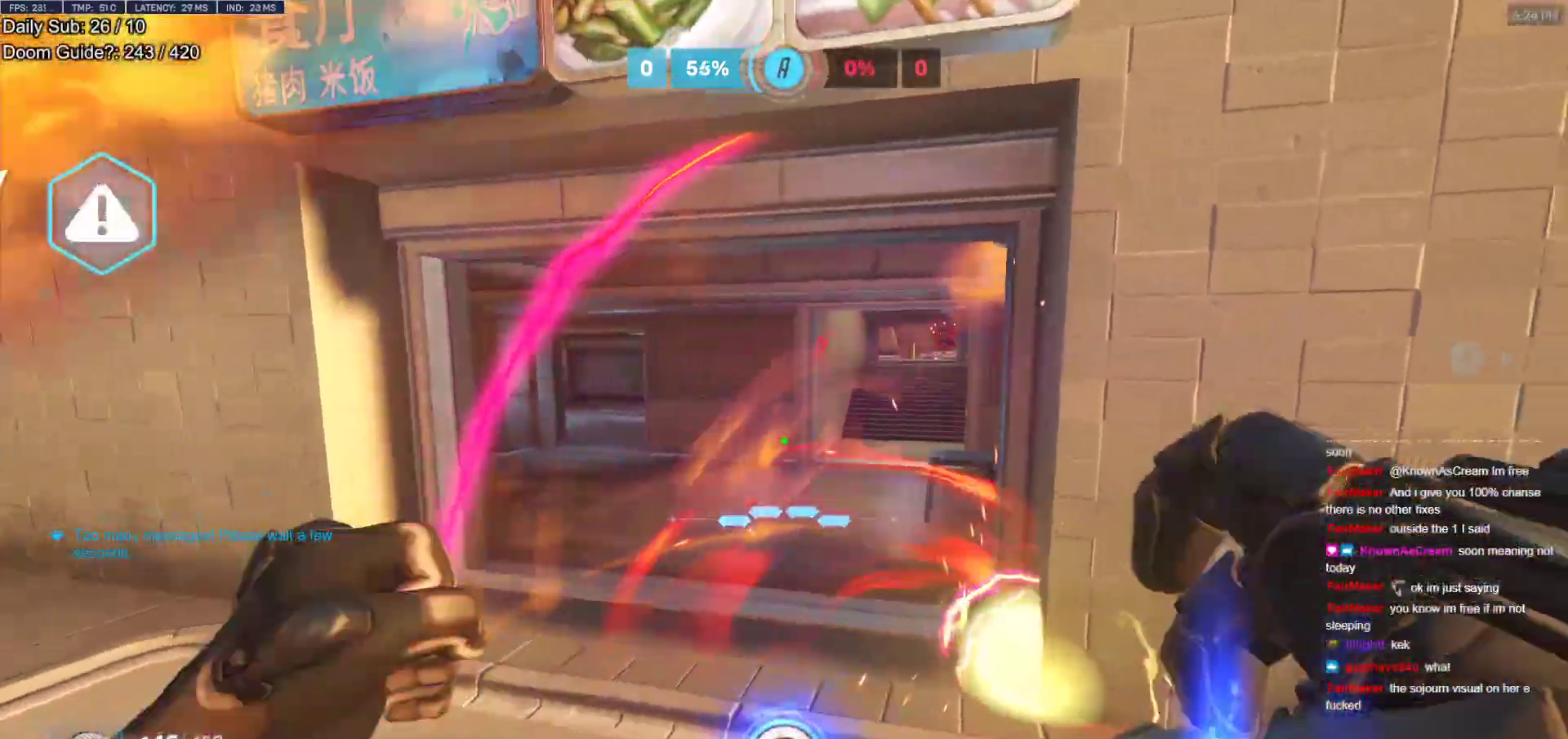
{"keys": ["a"], "mouse": [], "events": [[50, "a", "up"], [50, "shift", "down"], [233, "d", "down"], [283, "shift", "up"], [367, "a", "down"], [417, "d", "up"], [467, "w", "up"]]}
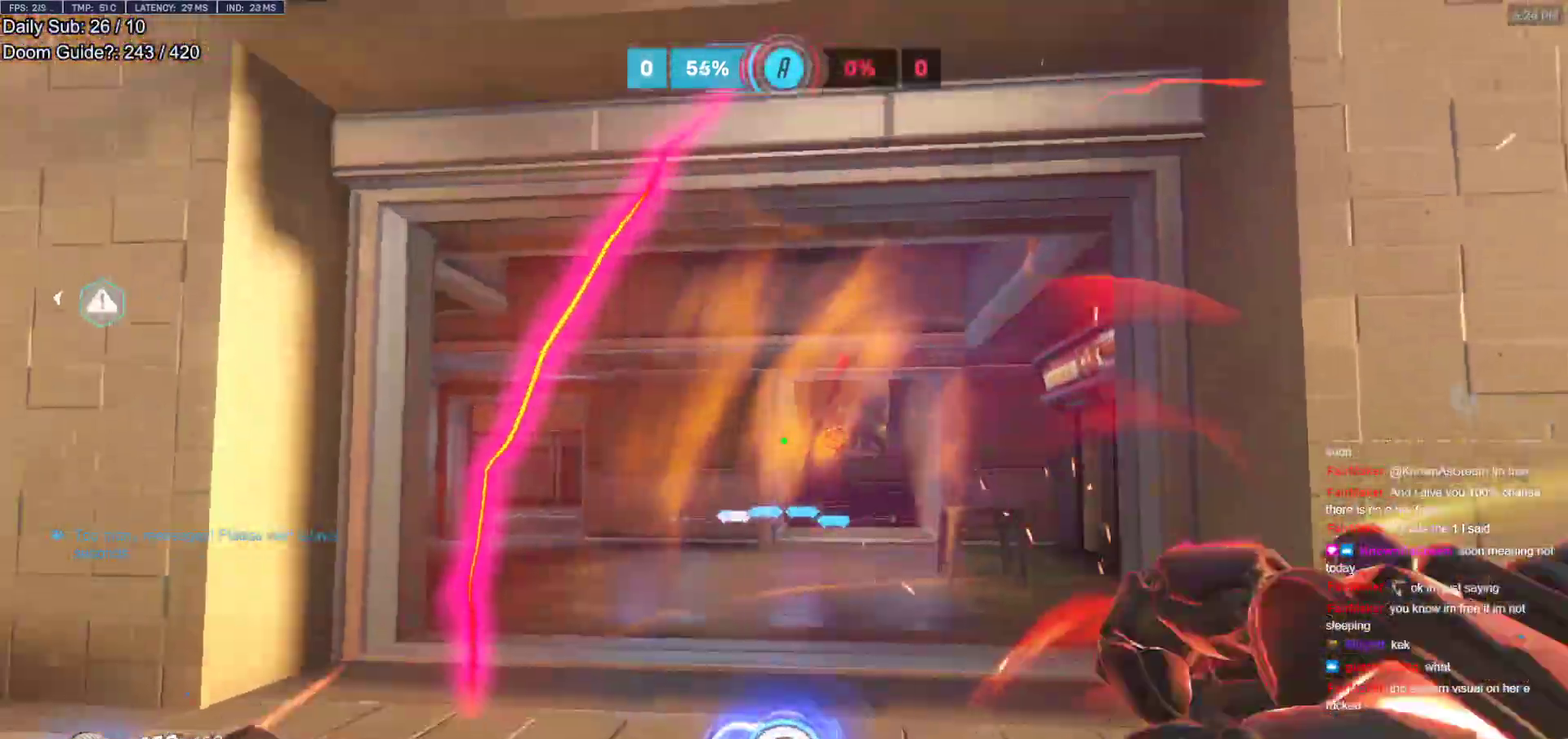
{"keys": [], "mouse": [], "events": [[17, "mouse_left", "down"], [100, "mouse_left", "up"], [300, "e", "down"], [383, "a", "up"], [383, "e", "up"]]}
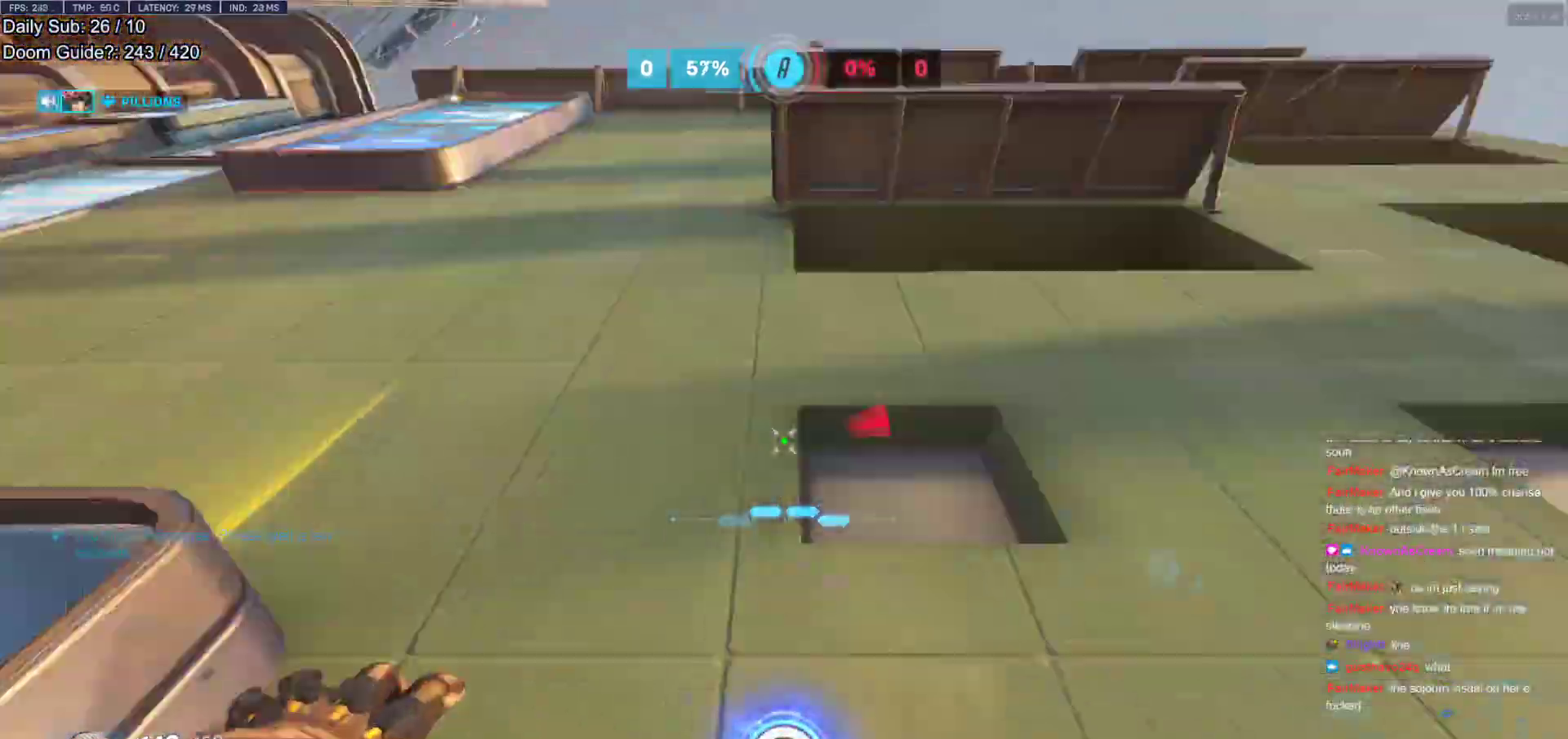
{"keys": ["d"], "mouse": [], "events": [[33, "d", "down"], [67, "s", "down"], [167, "d", "up"], [267, "e", "down"], [350, "e", "up"], [450, "d", "down"], [450, "s", "up"]]}
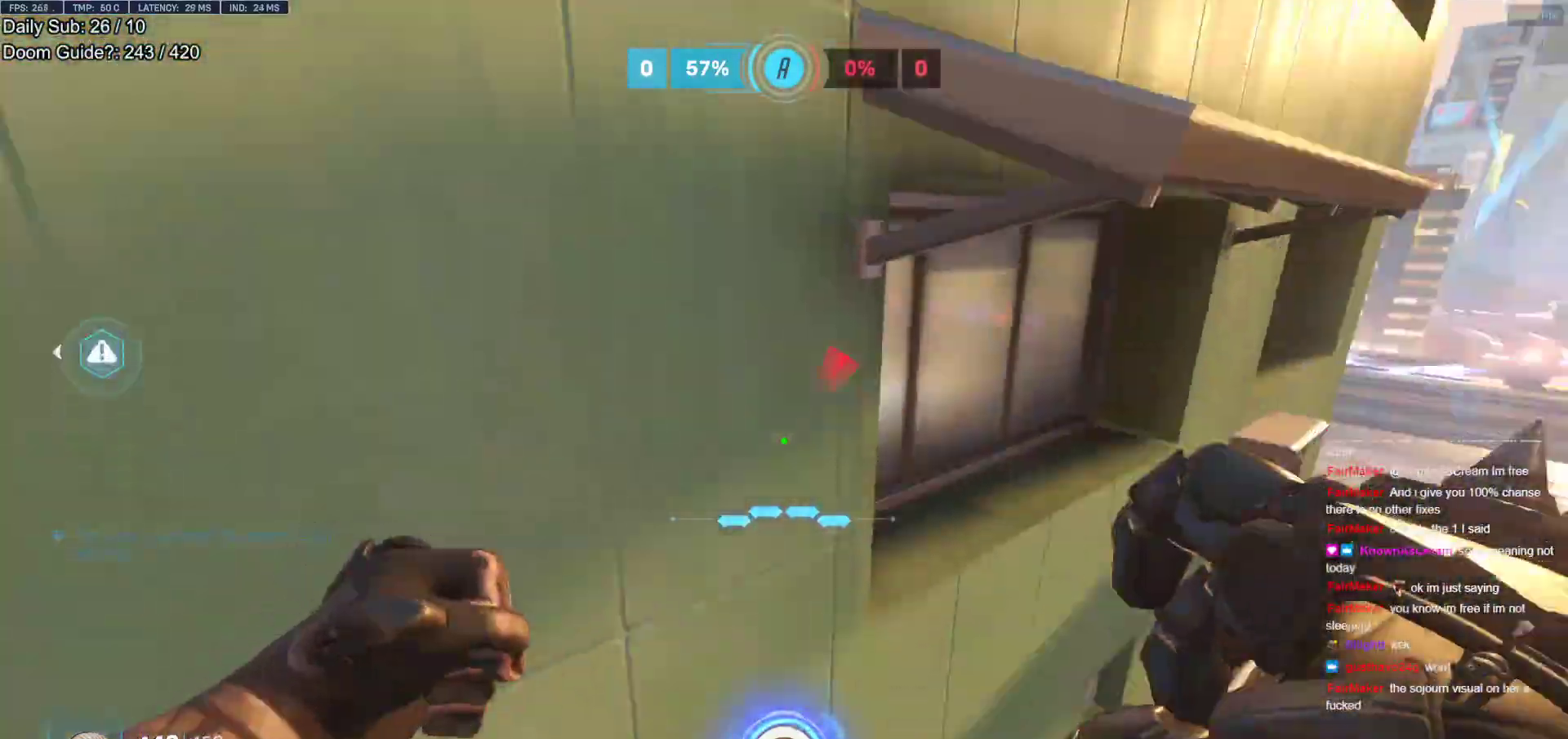
{"keys": ["w"], "mouse": [], "events": [[50, "w", "down"], [283, "d", "up"]]}
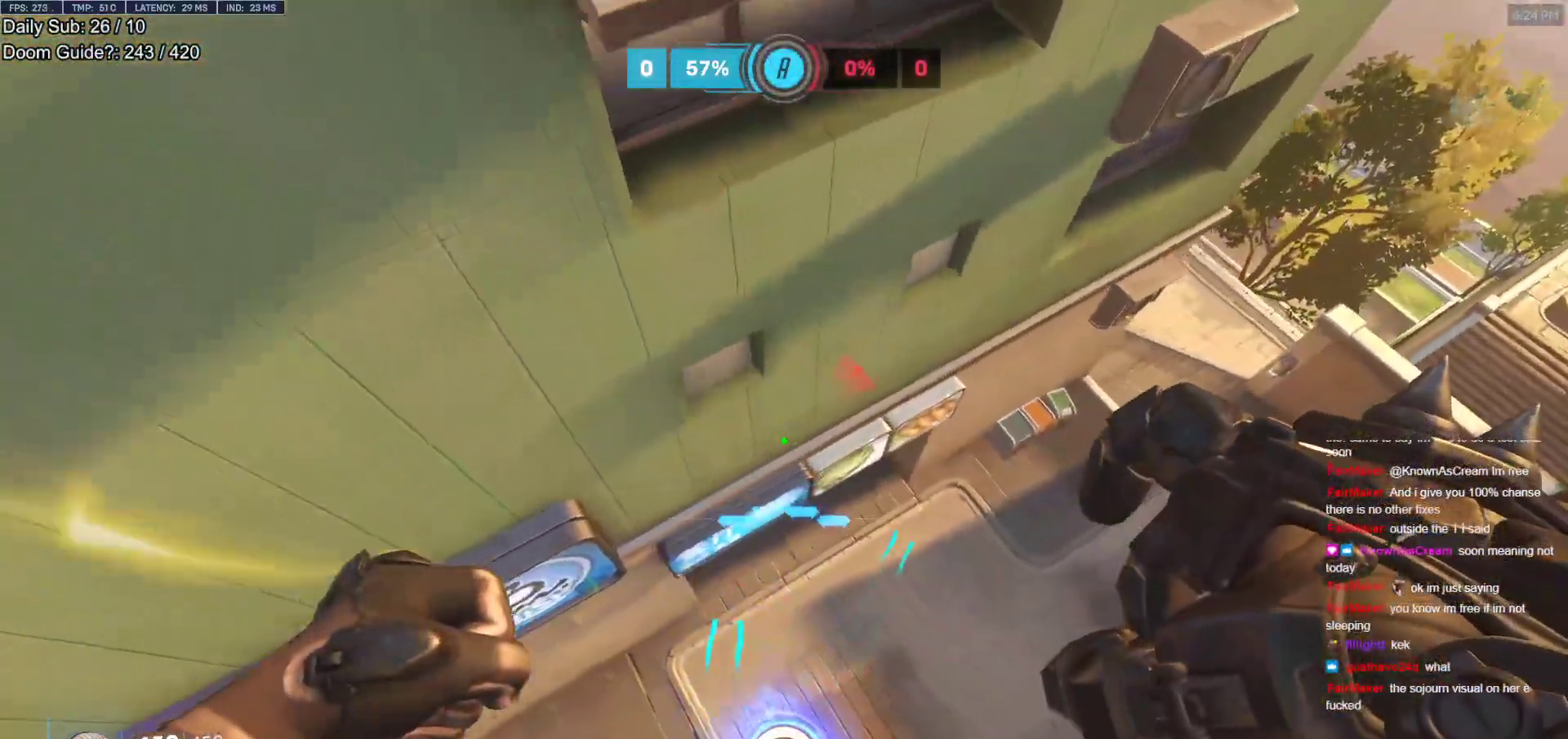
{"keys": ["w"], "mouse": [], "events": [[100, "a", "down"], [200, "w", "up"], [350, "w", "down"], [433, "a", "up"]]}
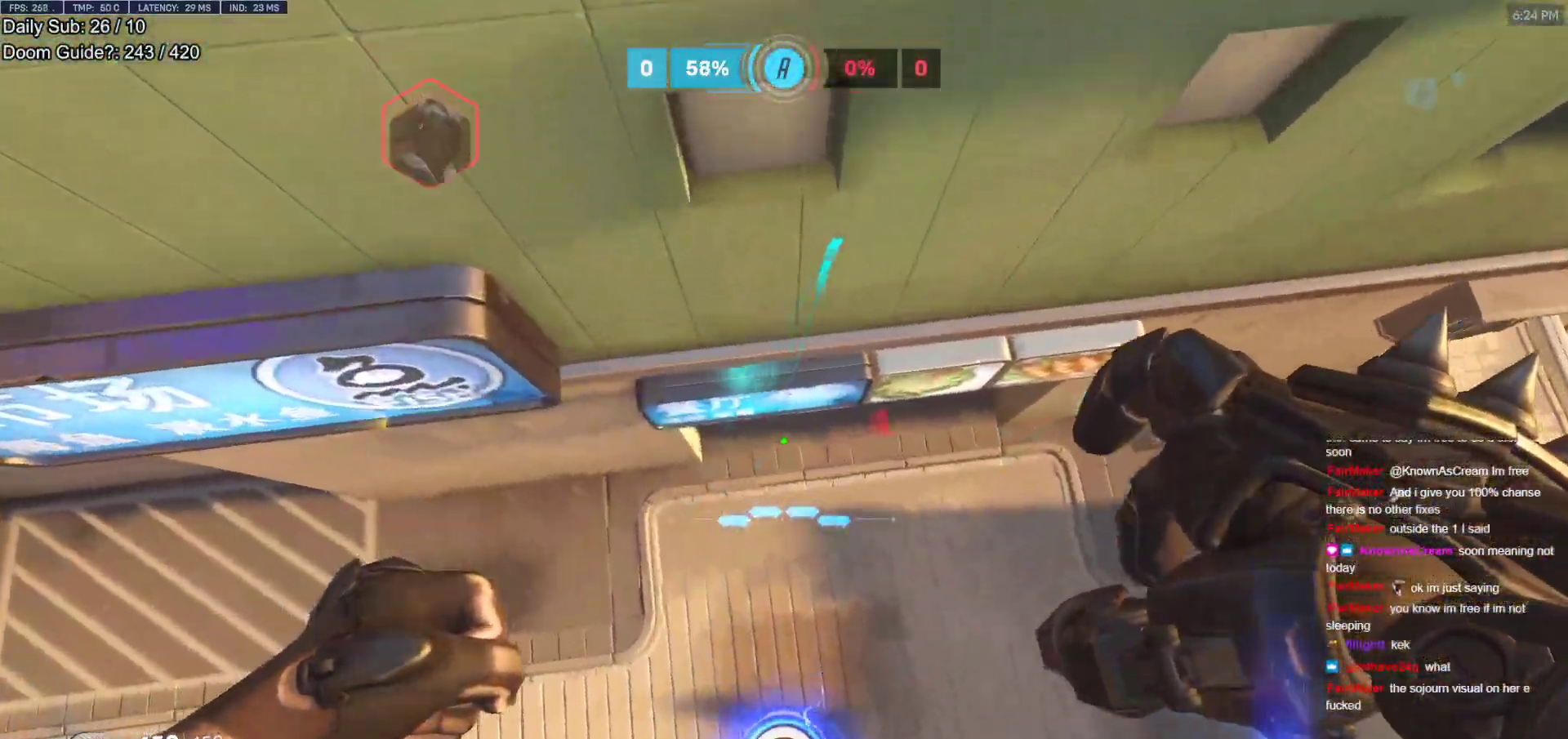
{"keys": ["a", "w"], "mouse": [], "events": [[400, "a", "down"]]}
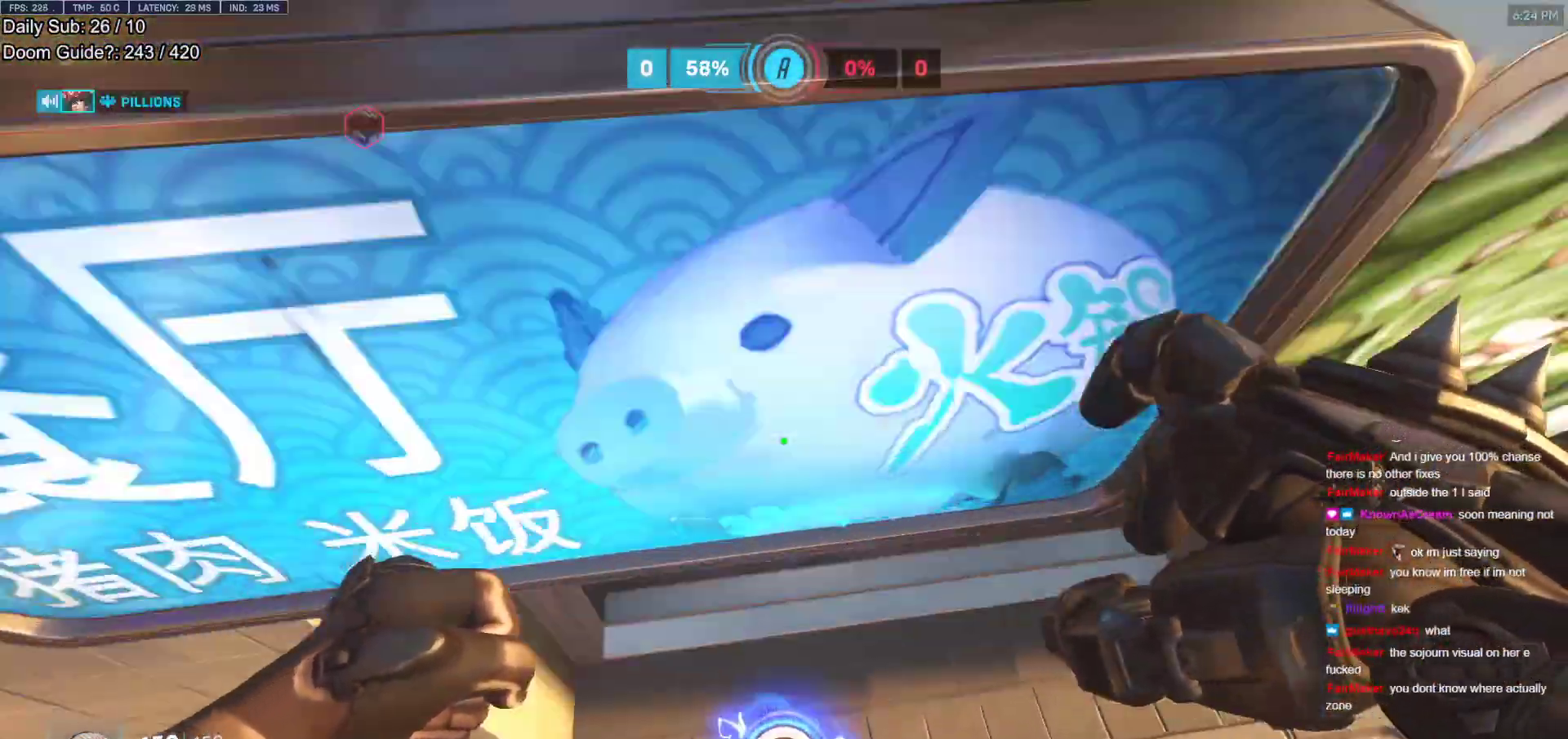
{"keys": ["a"], "mouse": ["left"], "events": [[133, "a", "up"], [183, "d", "down"], [283, "w", "up"], [317, "a", "down"], [317, "d", "up"], [467, "mouse_left", "down"]]}
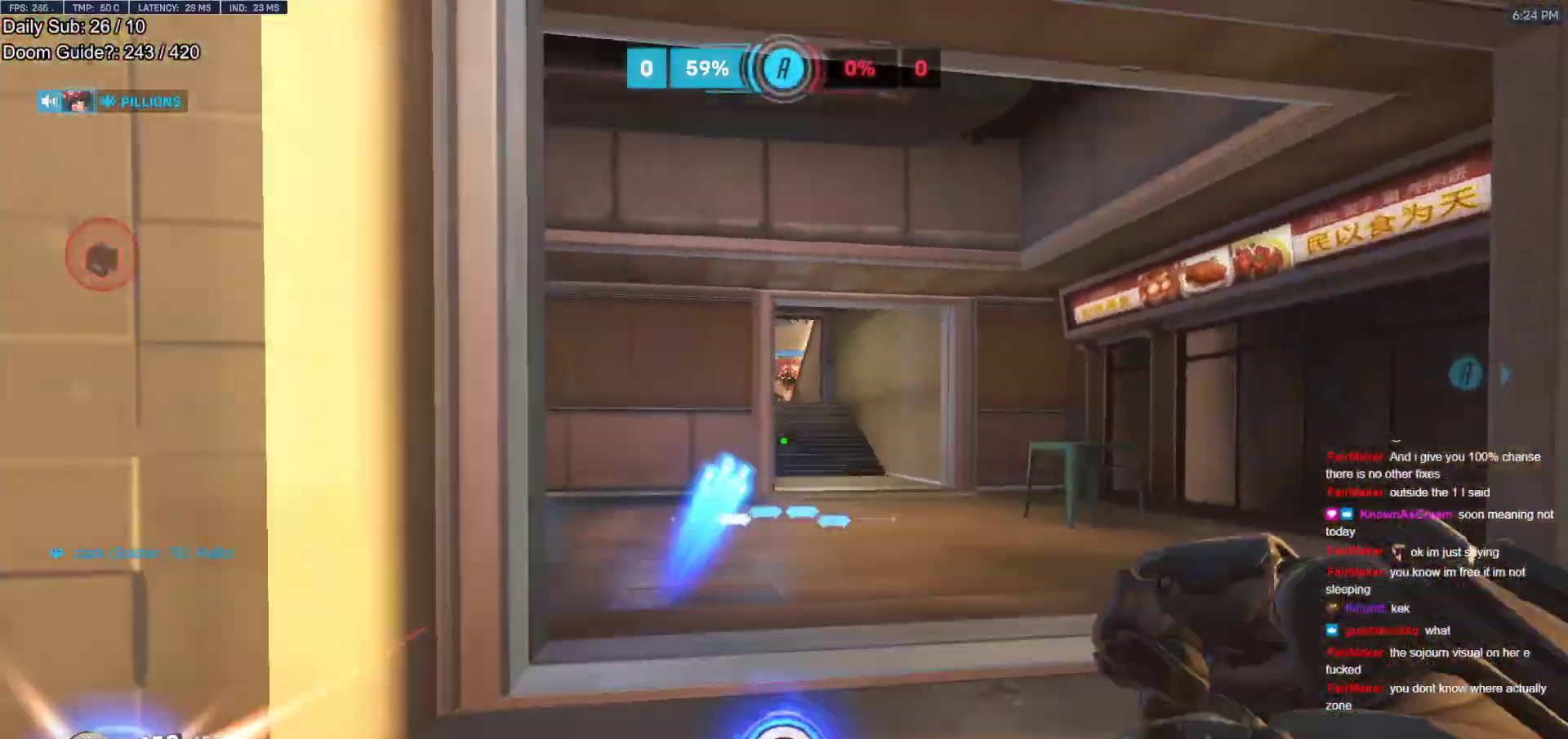
{"keys": ["w"], "mouse": [], "events": [[17, "space", "down"], [50, "mouse_left", "up"], [150, "space", "up"], [250, "w", "down"], [333, "a", "up"]]}
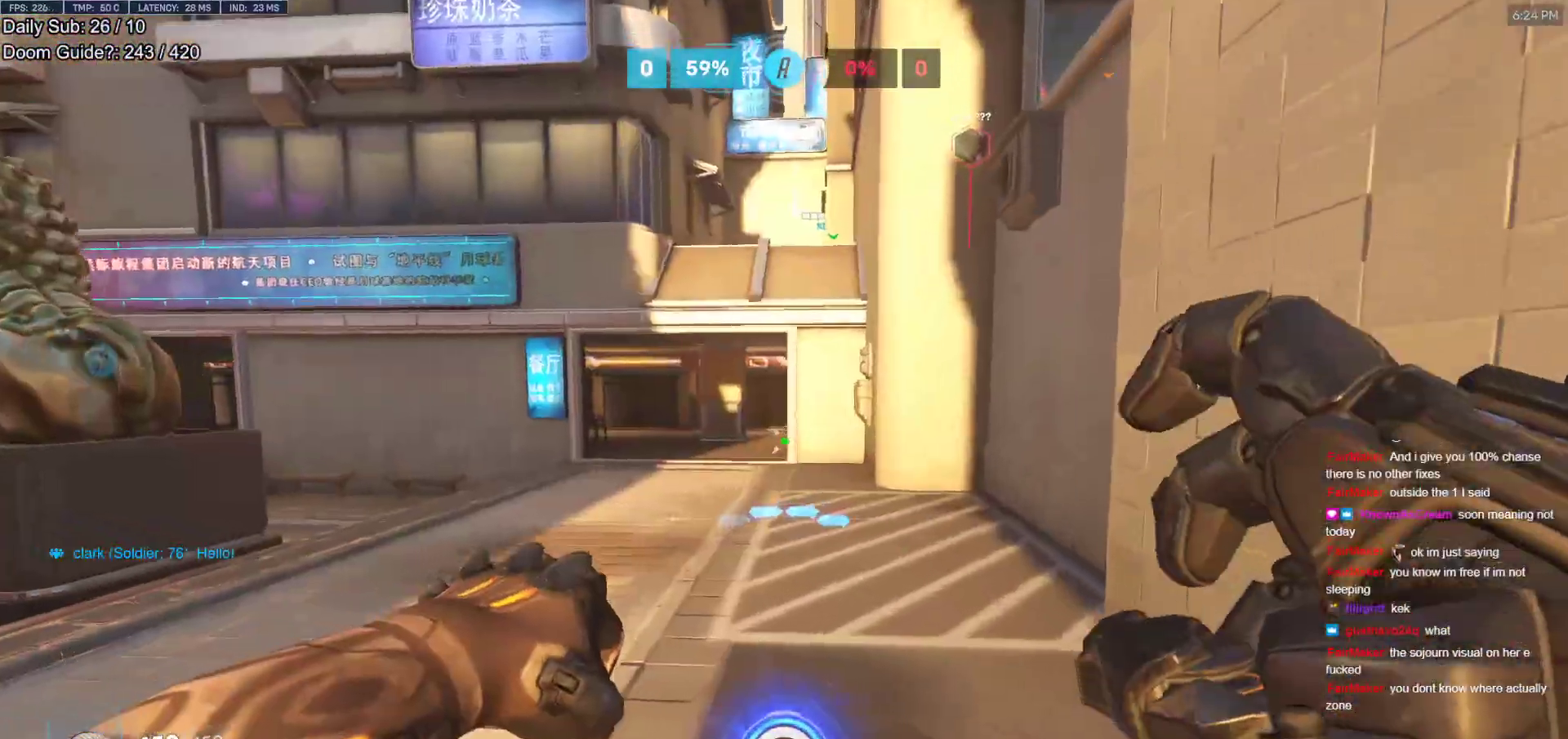
{"keys": ["a", "s"], "mouse": [], "events": [[83, "a", "down"], [117, "w", "up"], [267, "s", "down"]]}
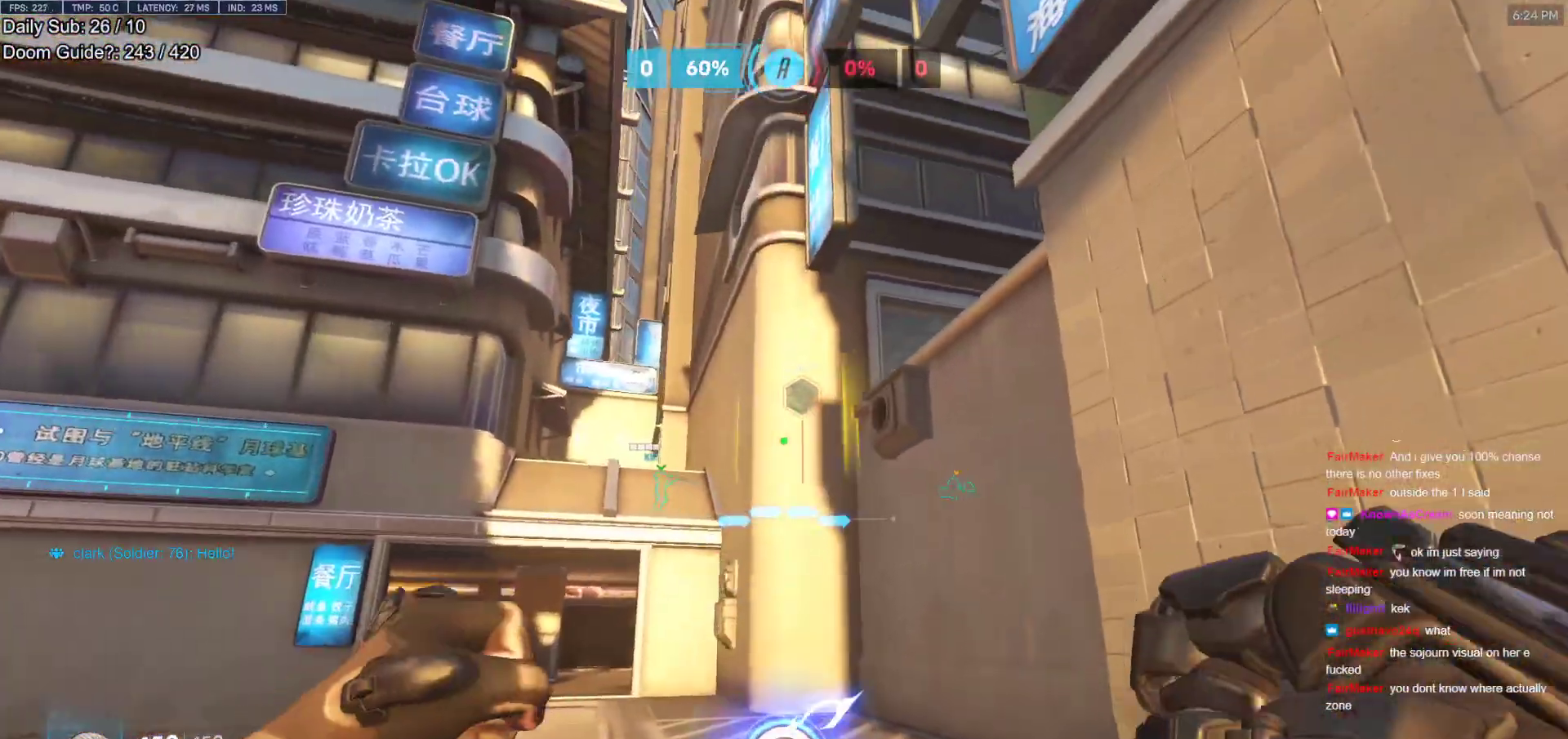
{"keys": ["d"], "mouse": [], "events": [[283, "d", "down"], [417, "a", "up"], [467, "s", "up"]]}
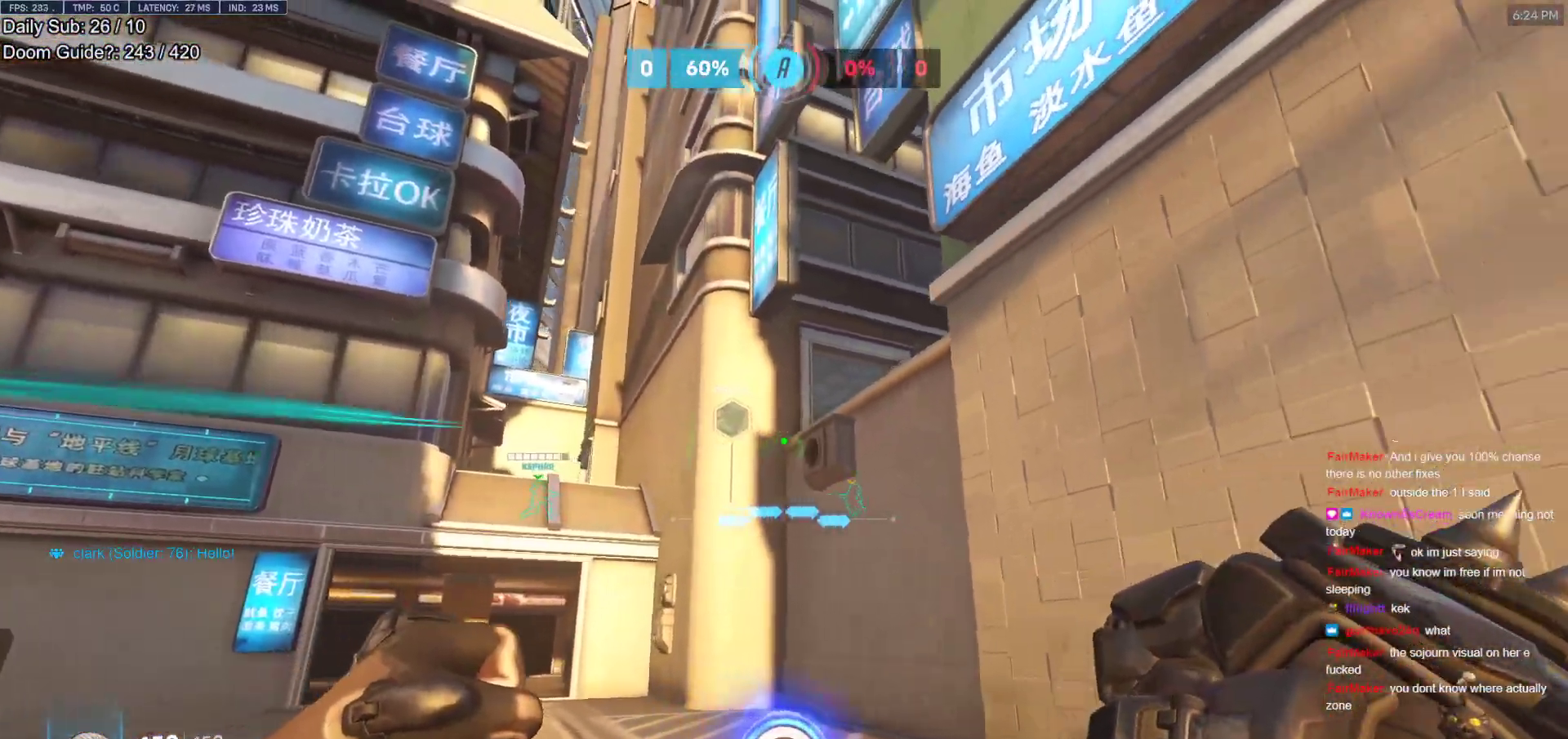
{"keys": ["d", "w"], "mouse": [], "events": [[350, "w", "down"]]}
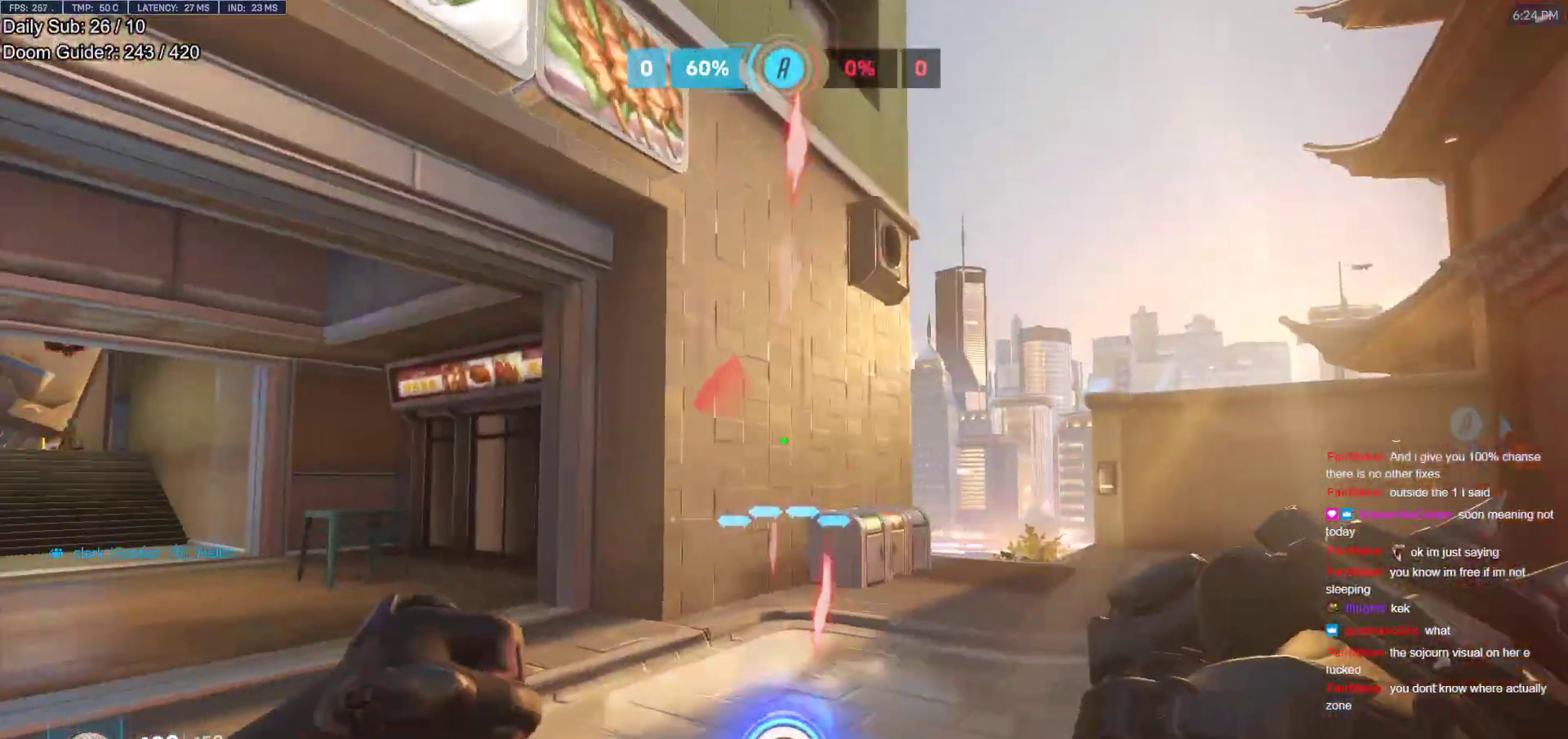
{"keys": ["d", "w"], "mouse": [], "events": []}
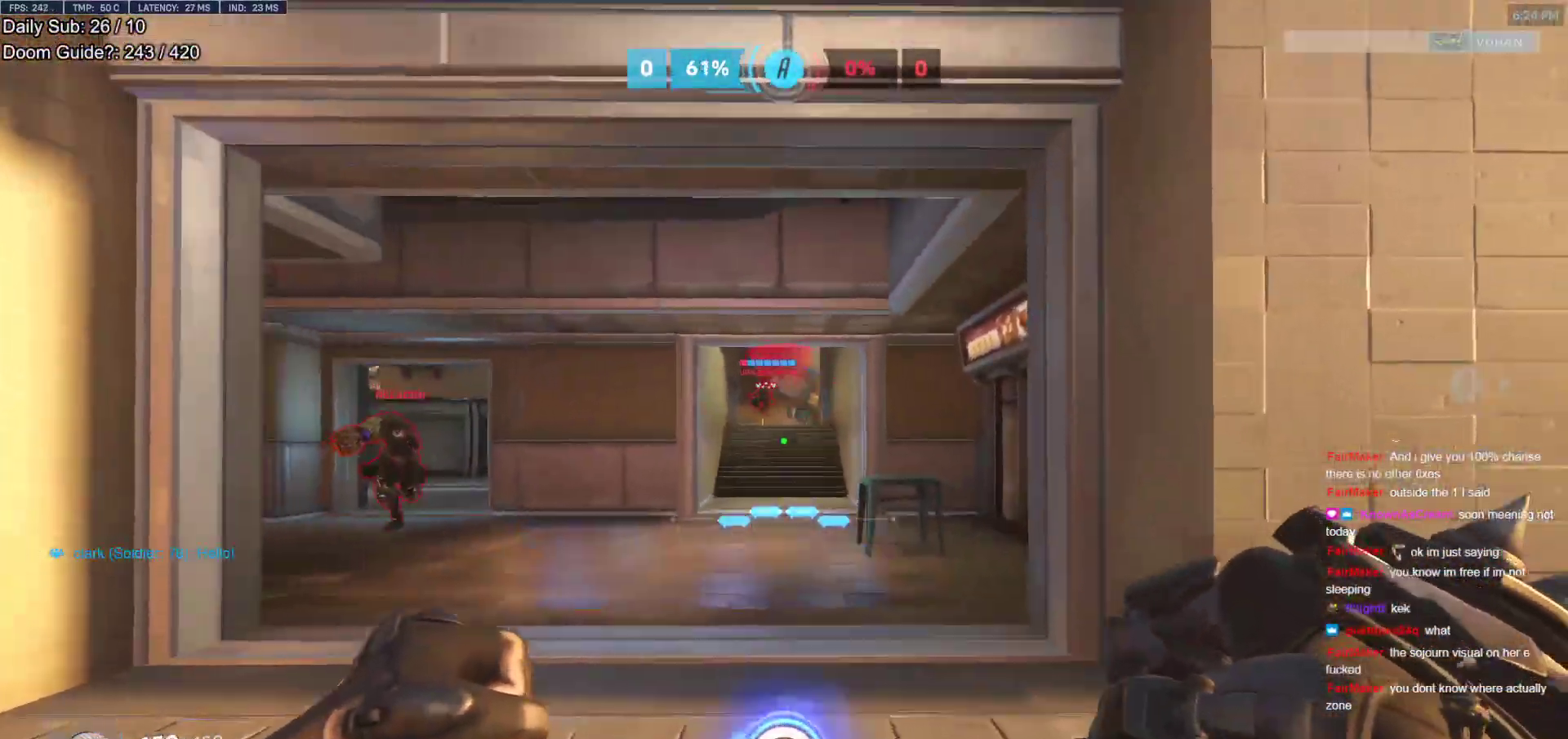
{"keys": ["a", "w"], "mouse": [], "events": [[50, "mouse_left", "down"], [83, "shift", "down"], [183, "a", "down"], [183, "d", "up"], [183, "mouse_left", "up"], [283, "shift", "up"]]}
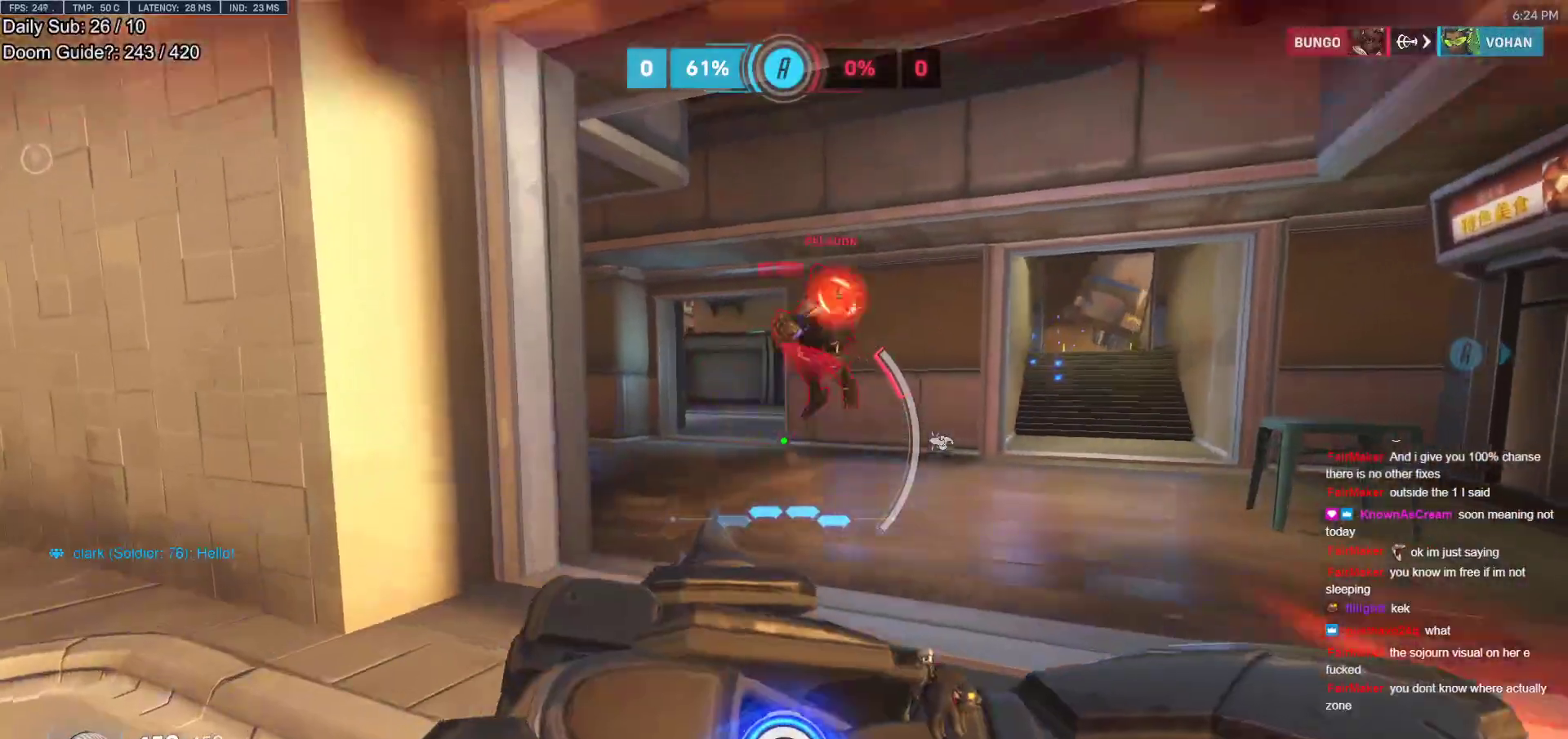
{"keys": ["d", "s"], "mouse": [], "events": [[100, "a", "up"], [100, "d", "down"], [200, "a", "down"], [200, "d", "up"], [250, "w", "up"], [333, "s", "down"], [433, "a", "up"], [483, "d", "down"]]}
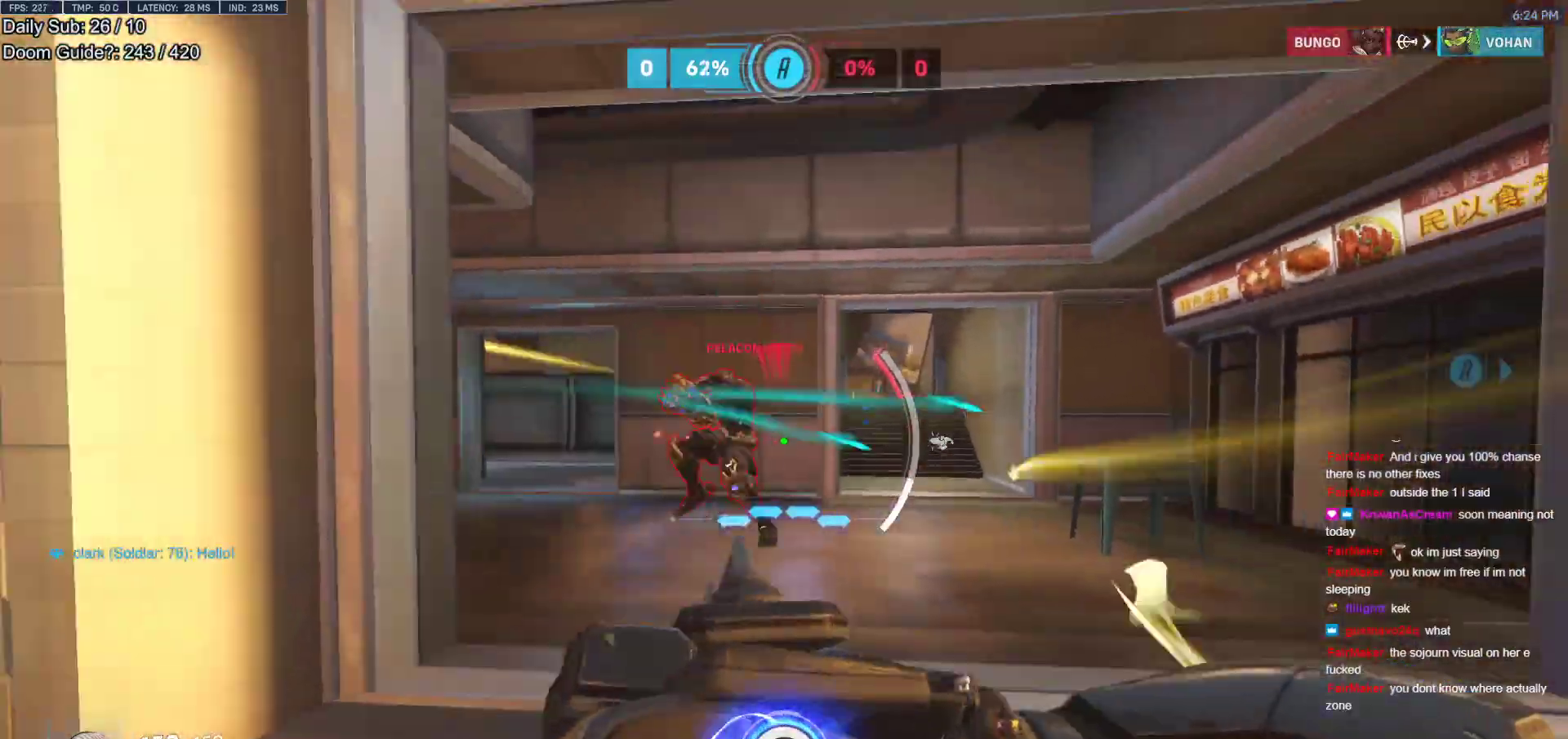
{"keys": ["d"], "mouse": [], "events": [[117, "space", "down"], [167, "d", "up"], [167, "space", "up"], [217, "a", "down"], [317, "s", "up"], [450, "d", "down"], [500, "a", "up"]]}
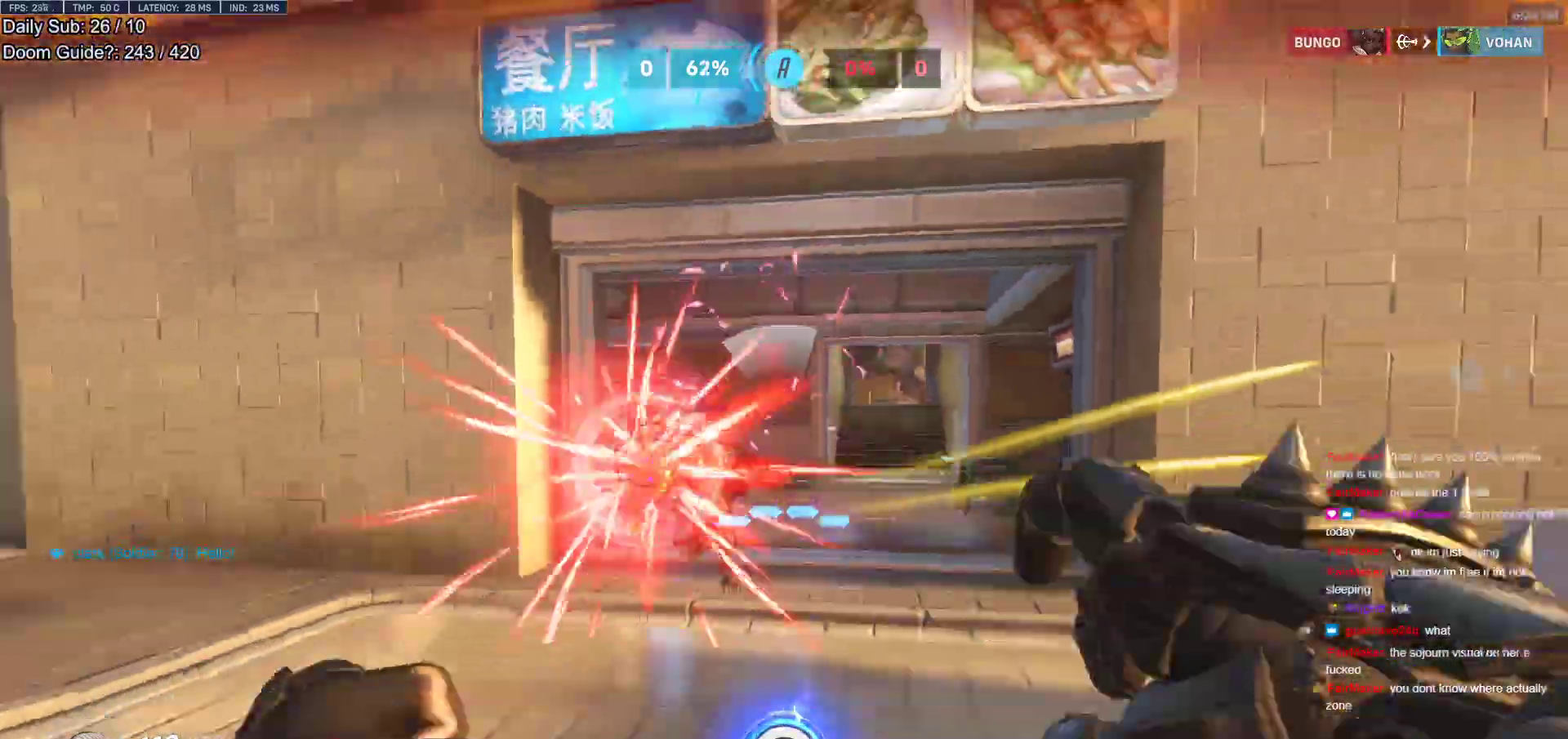
{"keys": ["w"], "mouse": ["right"], "events": [[50, "shift", "down"], [83, "shift", "up"], [183, "a", "down"], [233, "d", "up"], [233, "w", "down"], [283, "a", "up"], [283, "mouse_left", "down"], [333, "mouse_right", "down"], [417, "mouse_left", "up"]]}
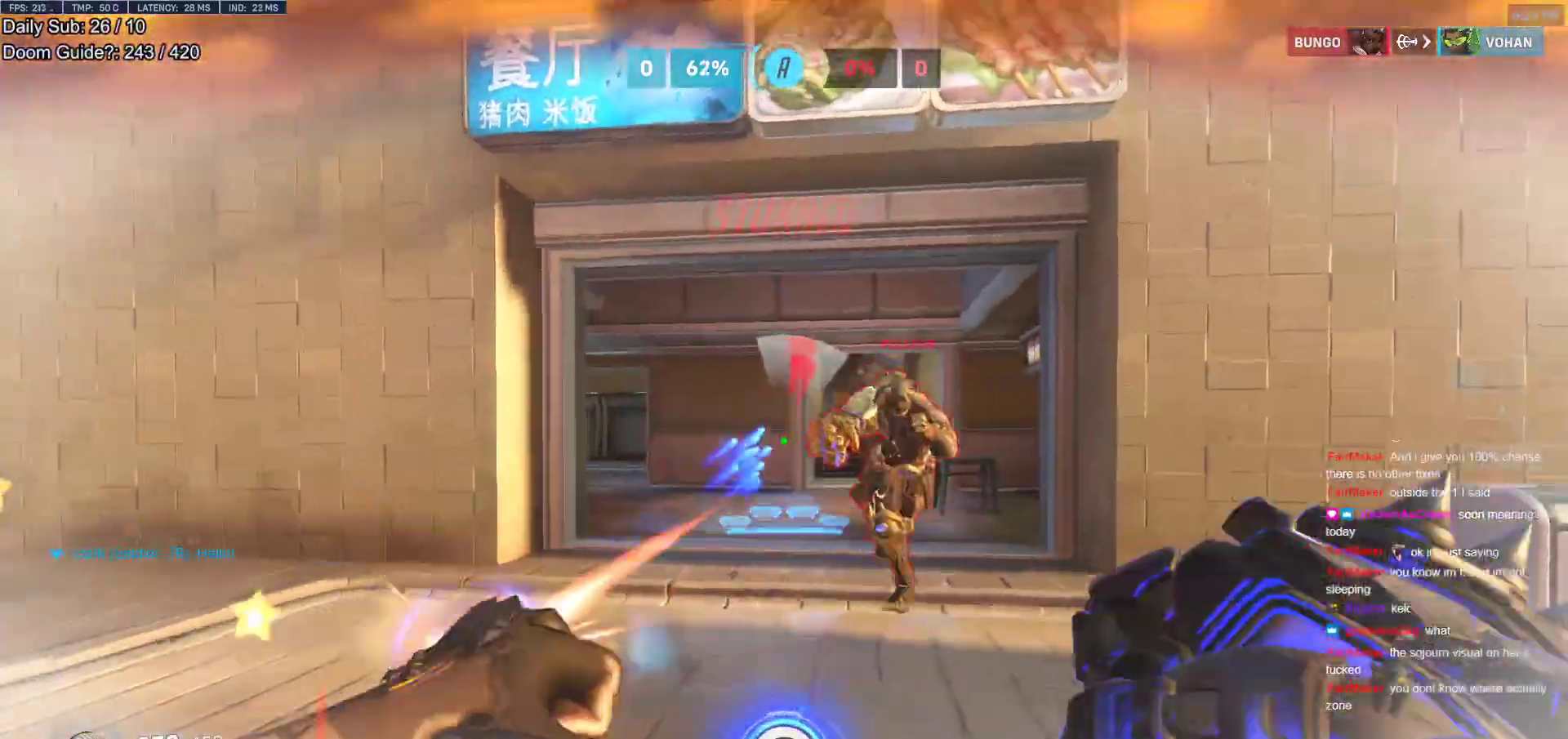
{"keys": ["a"], "mouse": ["right"], "events": [[100, "d", "down"], [250, "a", "down"], [250, "d", "up"], [333, "w", "up"]]}
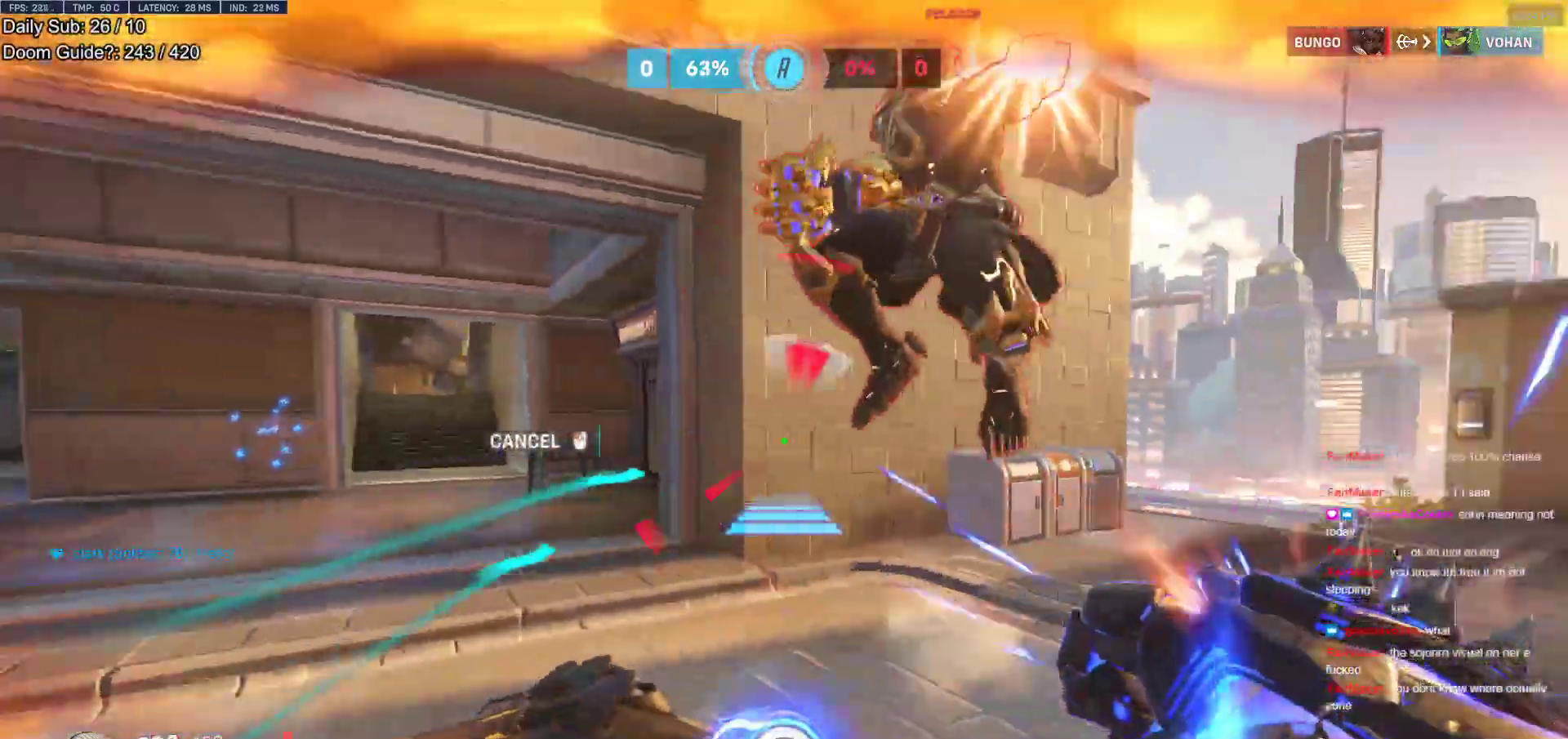
{"keys": ["d"], "mouse": [], "events": [[317, "a", "up"], [317, "d", "down"], [317, "mouse_right", "up"], [317, "w", "down"], [450, "w", "up"]]}
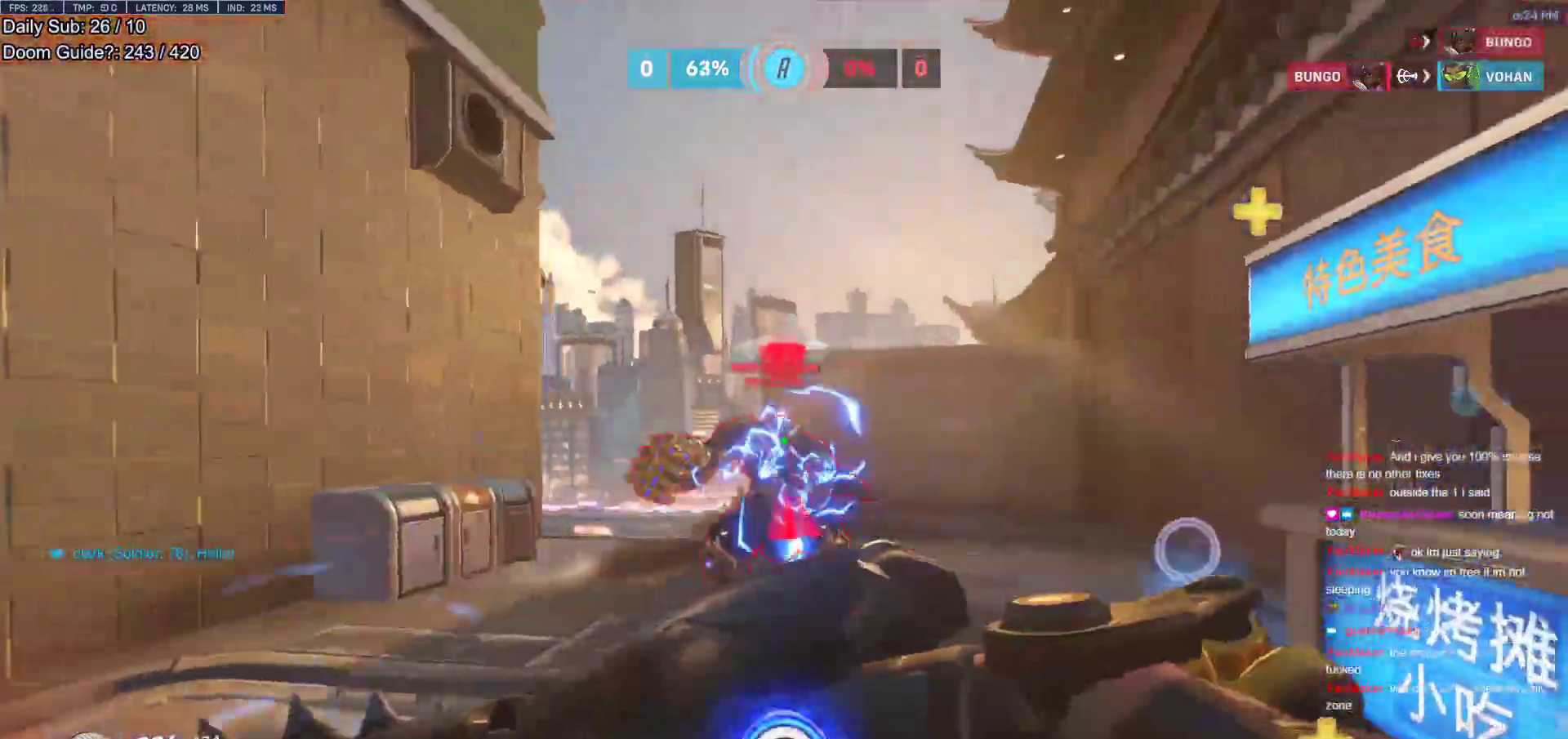
{"keys": ["a", "s", "space"], "mouse": [], "events": [[233, "a", "down"], [233, "d", "up"], [283, "mouse_left", "down"], [333, "s", "down"], [417, "mouse_left", "up"], [467, "space", "down"]]}
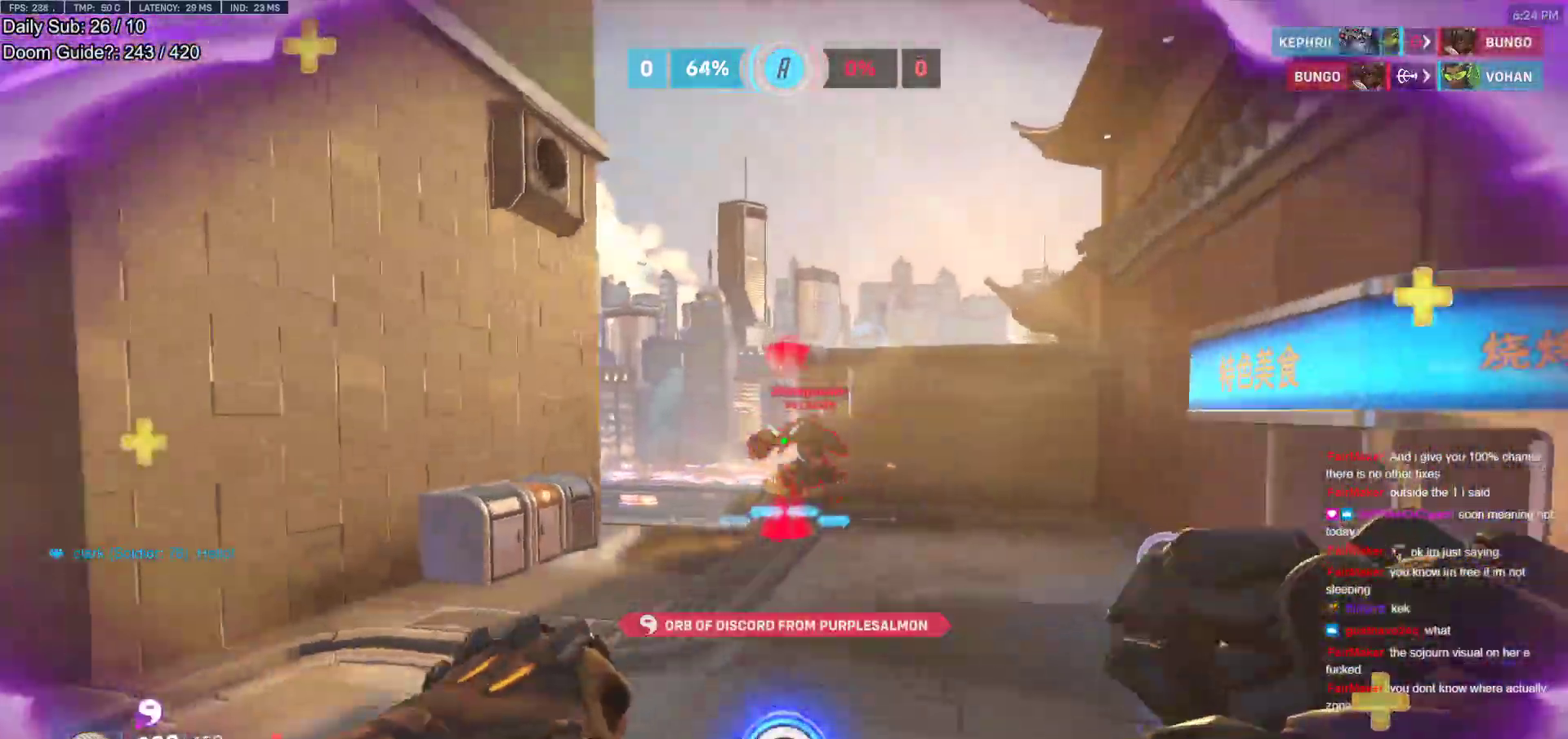
{"keys": ["w"], "mouse": [], "events": [[17, "a", "up"], [67, "mouse_left", "down"], [100, "space", "up"], [250, "mouse_left", "up"], [250, "s", "up"], [300, "w", "down"], [333, "e", "down"], [433, "e", "up"]]}
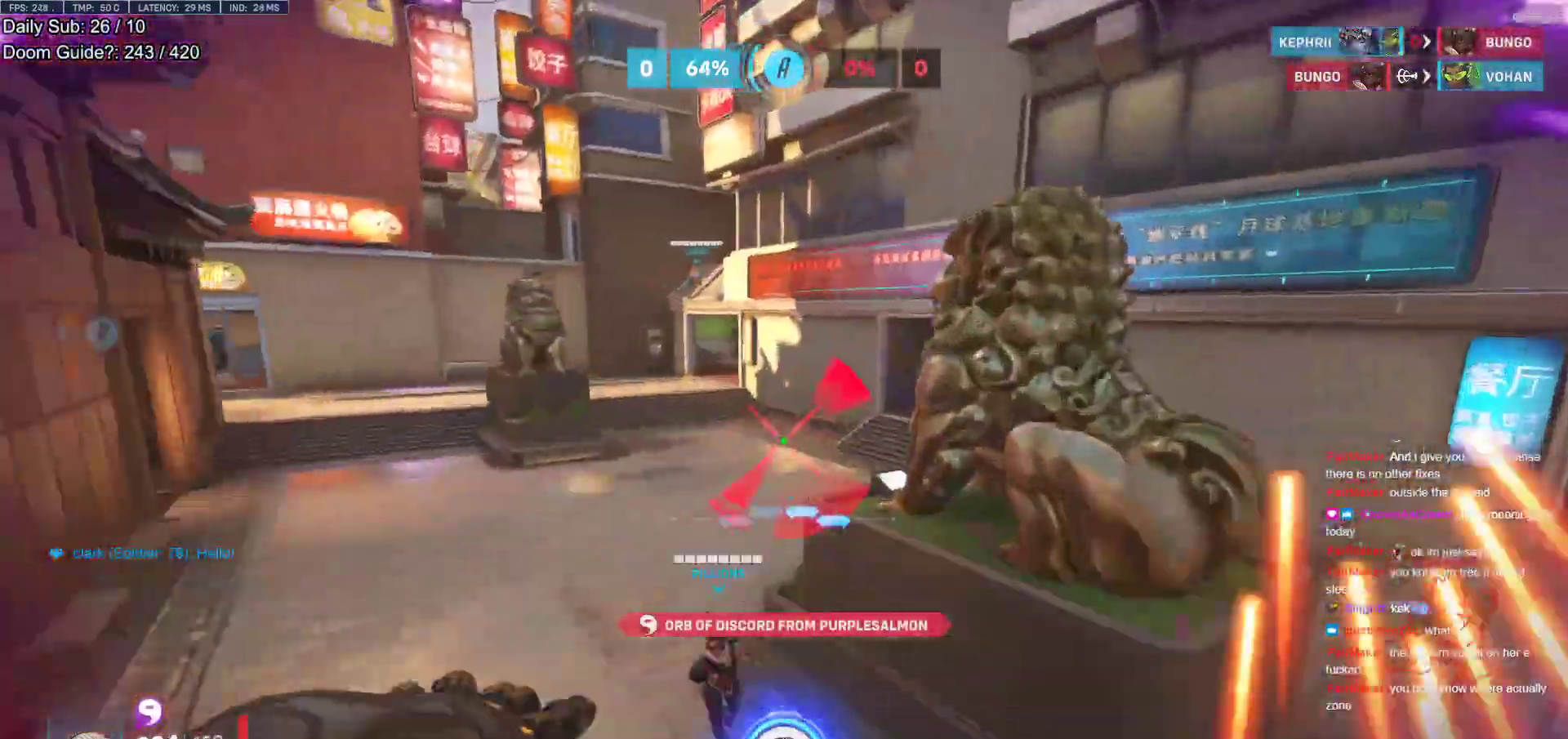
{"keys": ["d"], "mouse": [], "events": [[33, "a", "down"], [300, "w", "up"], [367, "a", "up"], [367, "d", "down"]]}
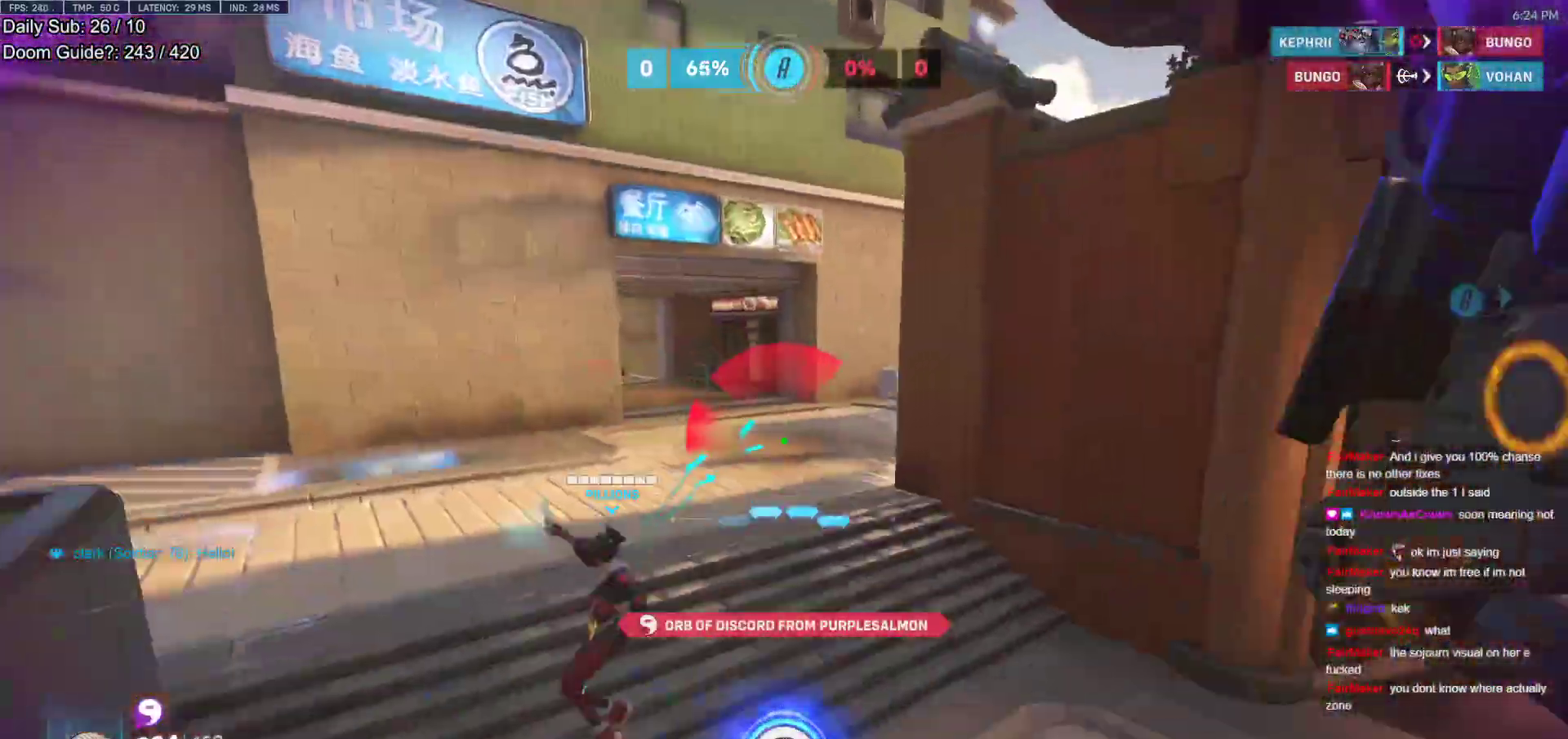
{"keys": ["space", "w"], "mouse": [], "events": [[50, "w", "down"], [283, "d", "up"], [467, "space", "down"]]}
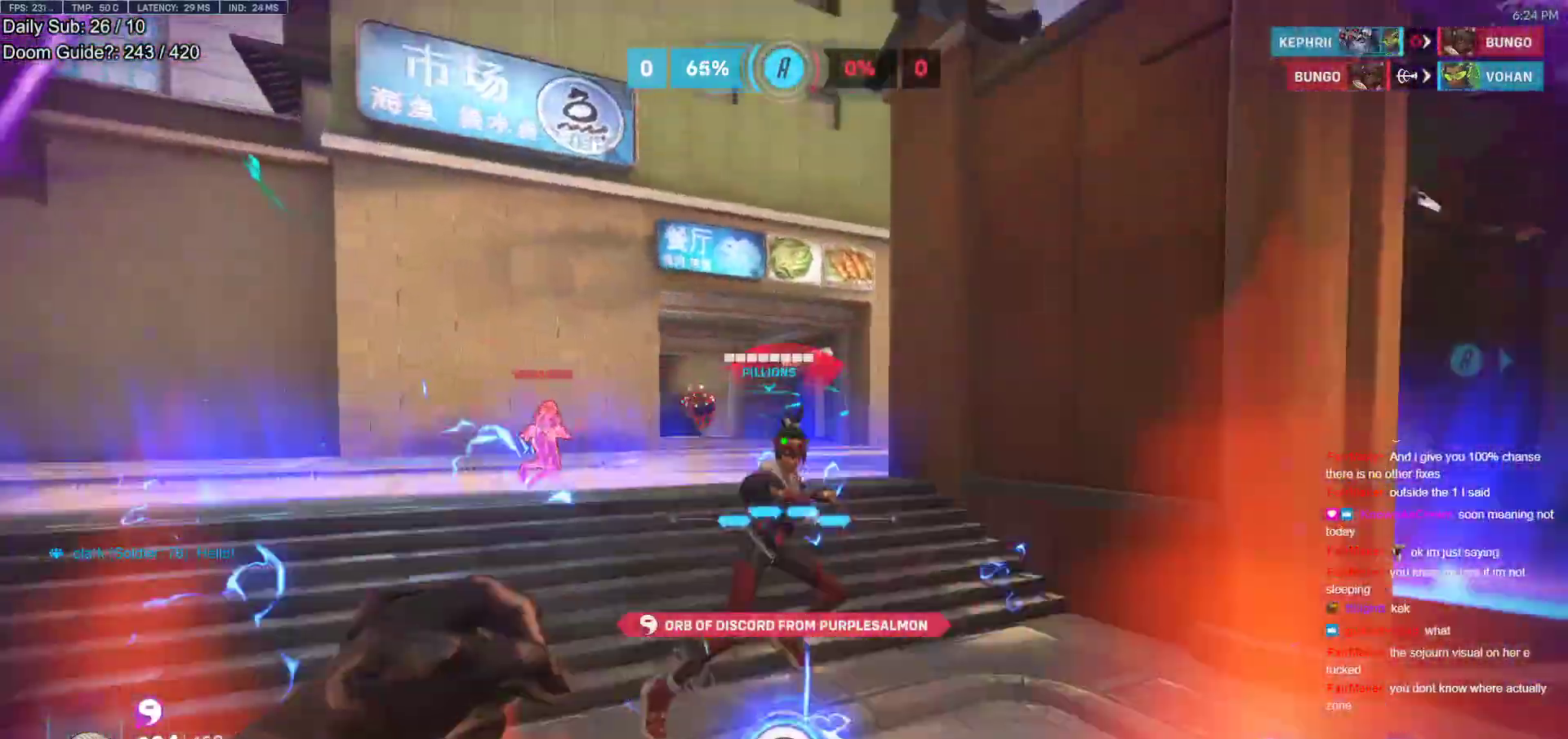
{"keys": ["d"], "mouse": [], "events": [[67, "d", "down"], [100, "space", "up"], [150, "mouse_left", "down"], [200, "w", "up"], [300, "mouse_left", "up"]]}
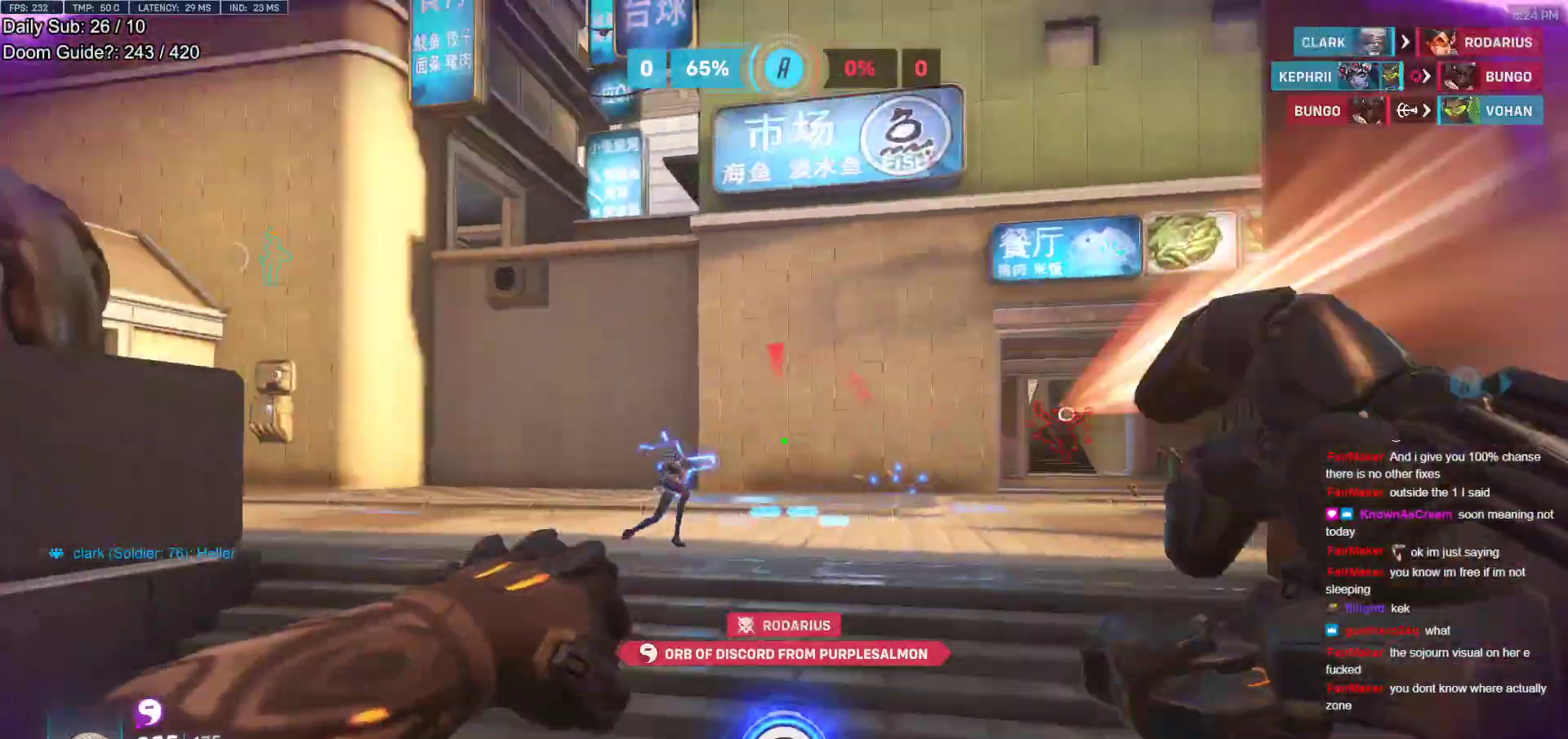
{"keys": ["a"], "mouse": ["left"], "events": [[83, "mouse_left", "down"], [83, "w", "down"], [217, "mouse_left", "up"], [267, "a", "down"], [267, "d", "up"], [350, "w", "up"], [450, "mouse_left", "down"]]}
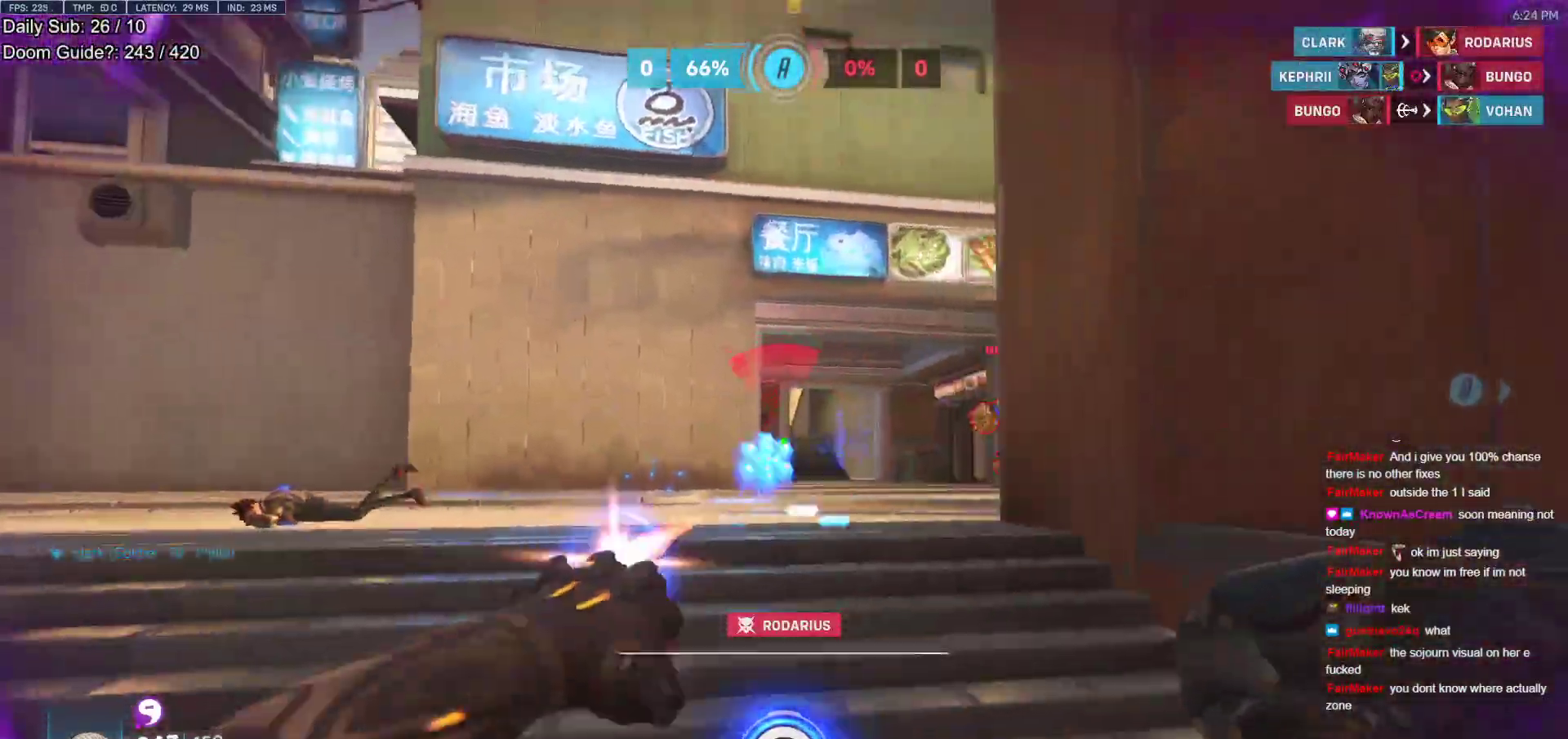
{"keys": ["d"], "mouse": ["left"], "events": [[83, "mouse_left", "up"], [367, "d", "down"], [467, "a", "up"], [467, "mouse_left", "down"]]}
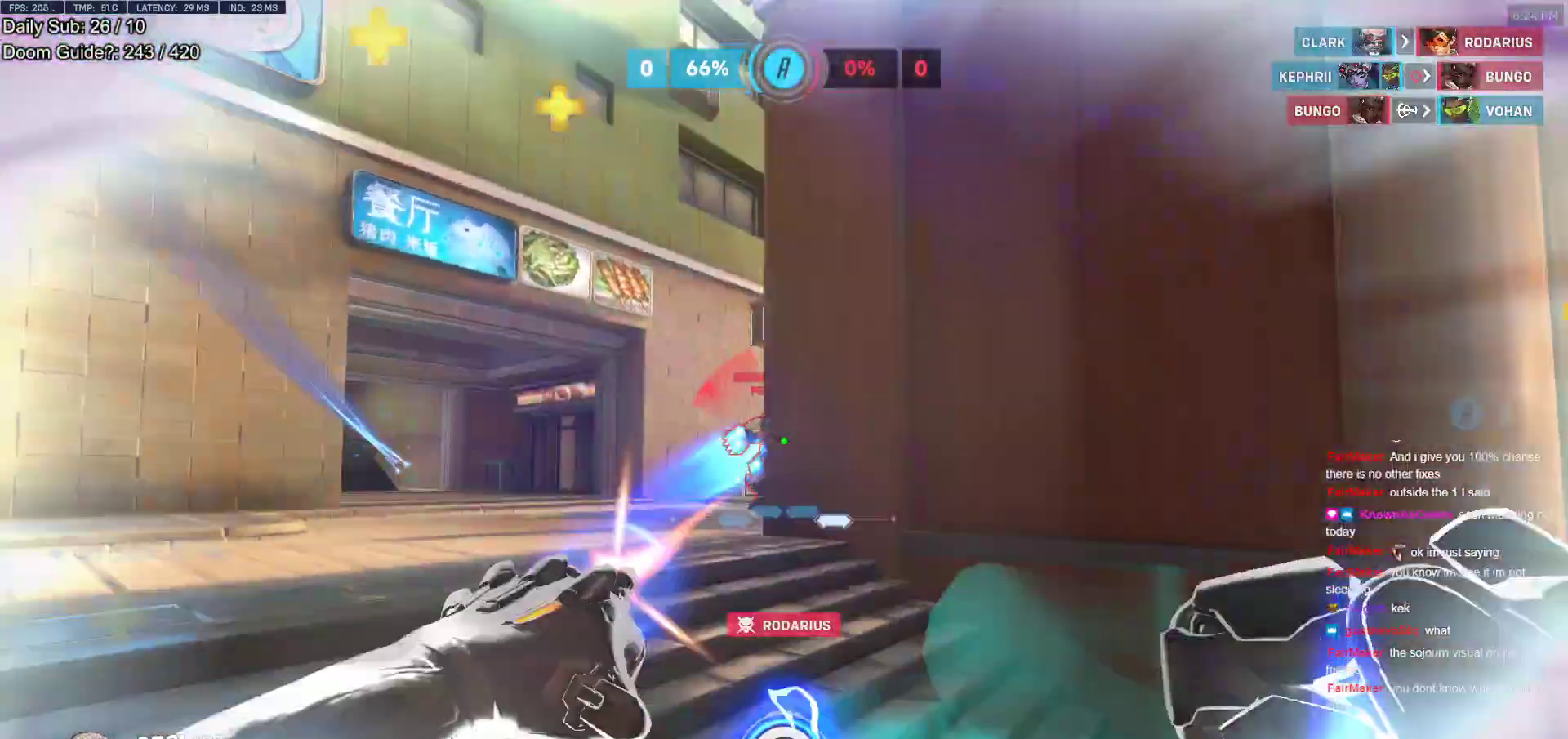
{"keys": ["a", "space", "w"], "mouse": ["right"], "events": [[67, "a", "down"], [67, "w", "down"], [100, "d", "up"], [100, "mouse_left", "up"], [333, "space", "down"], [483, "mouse_right", "down"]]}
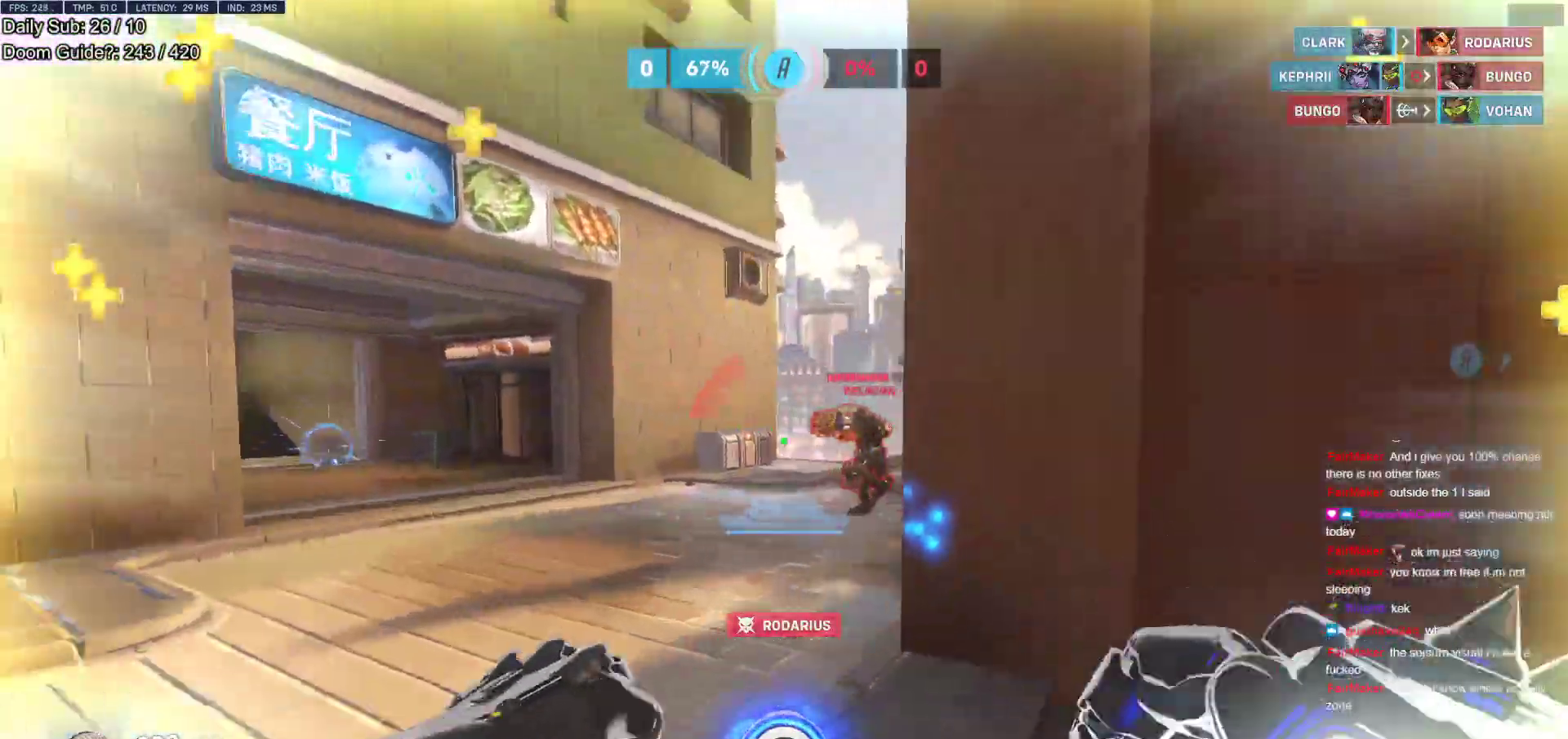
{"keys": ["a"], "mouse": ["right"], "events": [[33, "space", "up"], [367, "a", "up"], [367, "d", "down"], [450, "a", "down"], [450, "w", "up"], [500, "d", "up"]]}
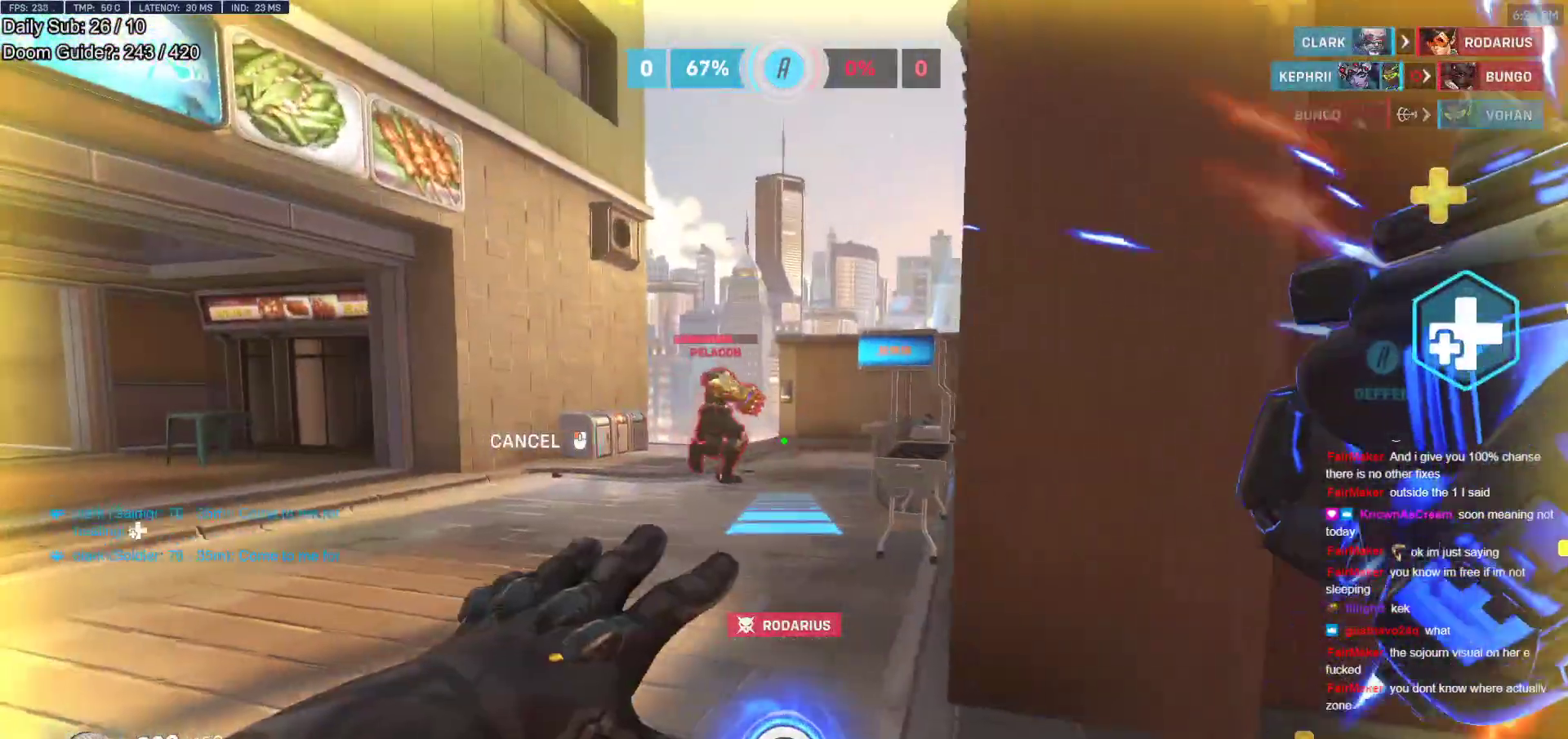
{"keys": ["w"], "mouse": [], "events": [[183, "w", "down"], [283, "a", "up"], [417, "mouse_right", "up"]]}
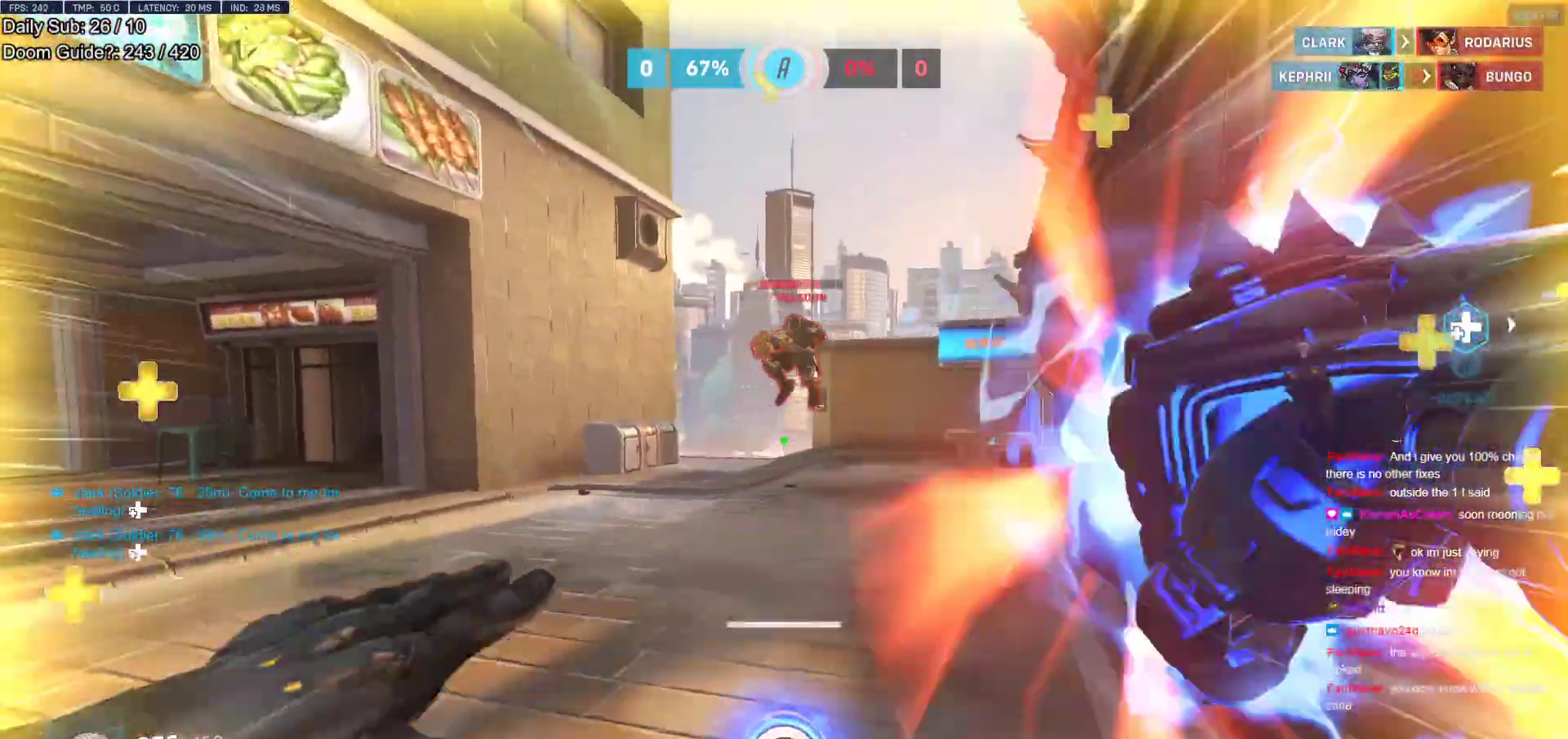
{"keys": ["a", "w"], "mouse": [], "events": [[483, "a", "down"]]}